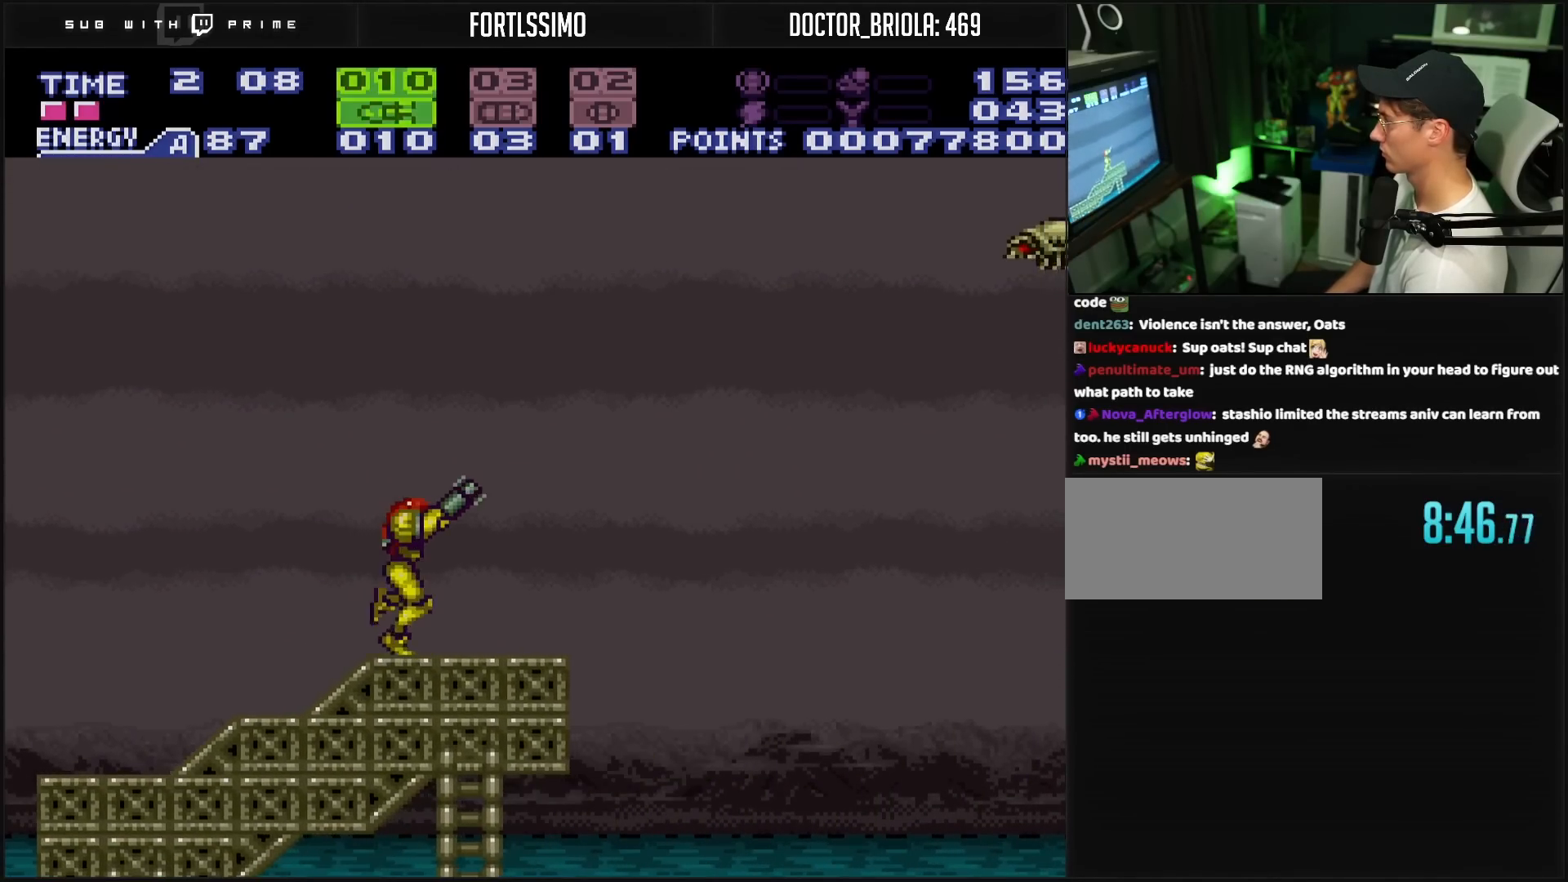
Gameplay with a controller (Nintendo layout); each line is a JSON object with the inputs held at the frame after it. "events" lists button and stick changes between this image and that frame as [ms after this image, input, new state], when the widget could be followed in between. Not read: L3 R3.
{"buttons": ["B", "R1"], "events": [[33, "Y", "down"], [133, "DPAD_RIGHT", "up"], [133, "Y", "up"]]}
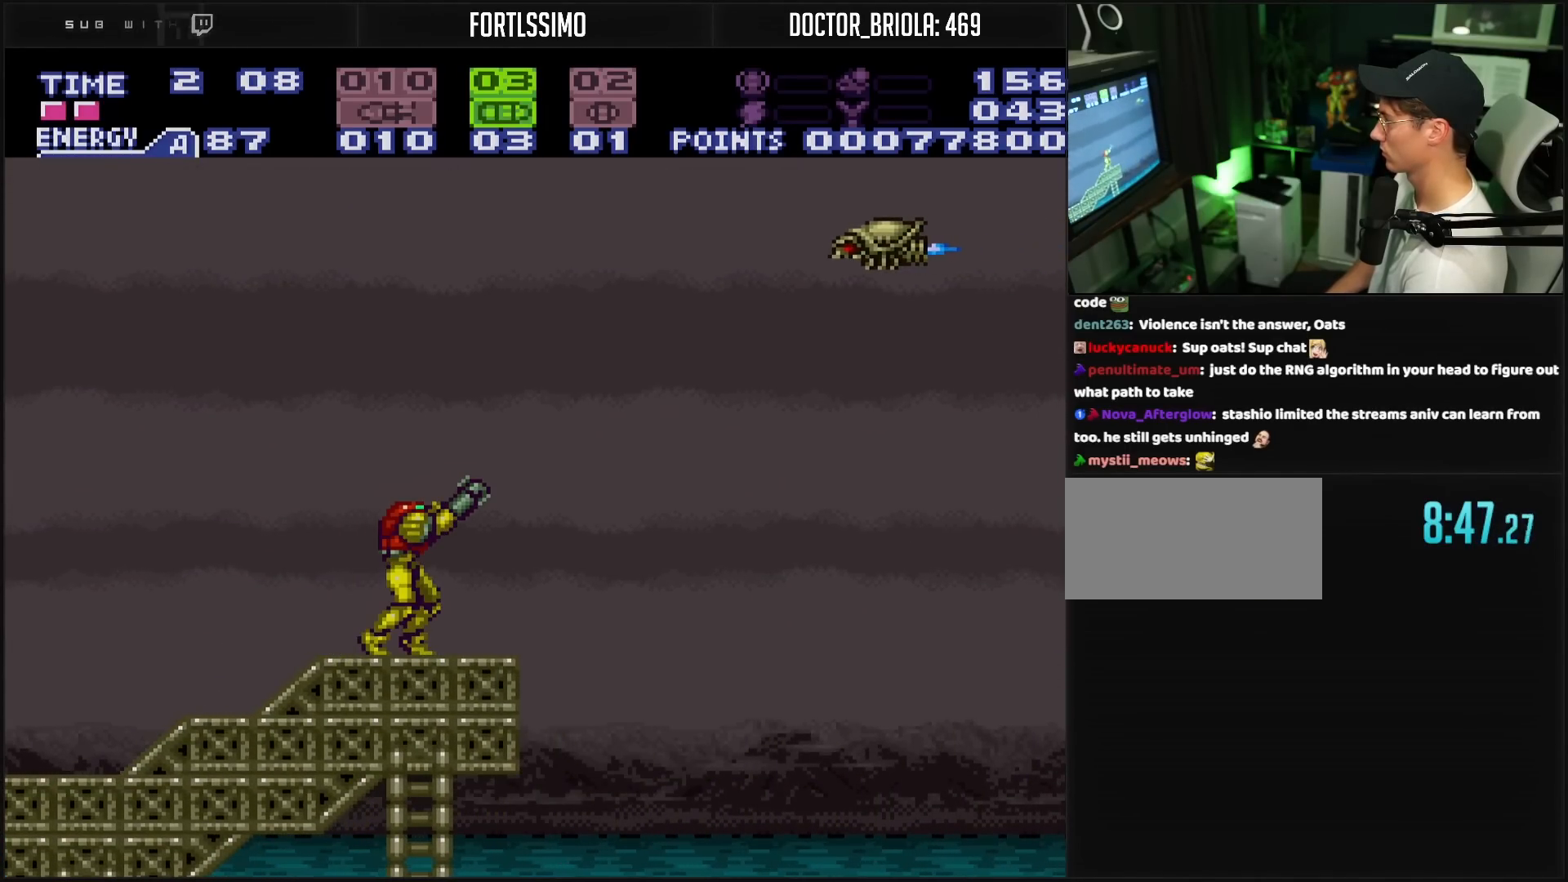
{"buttons": ["B"], "events": [[217, "X", "down"], [317, "X", "up"], [450, "R1", "up"], [450, "SELECT", "down"], [483, "SELECT", "up"]]}
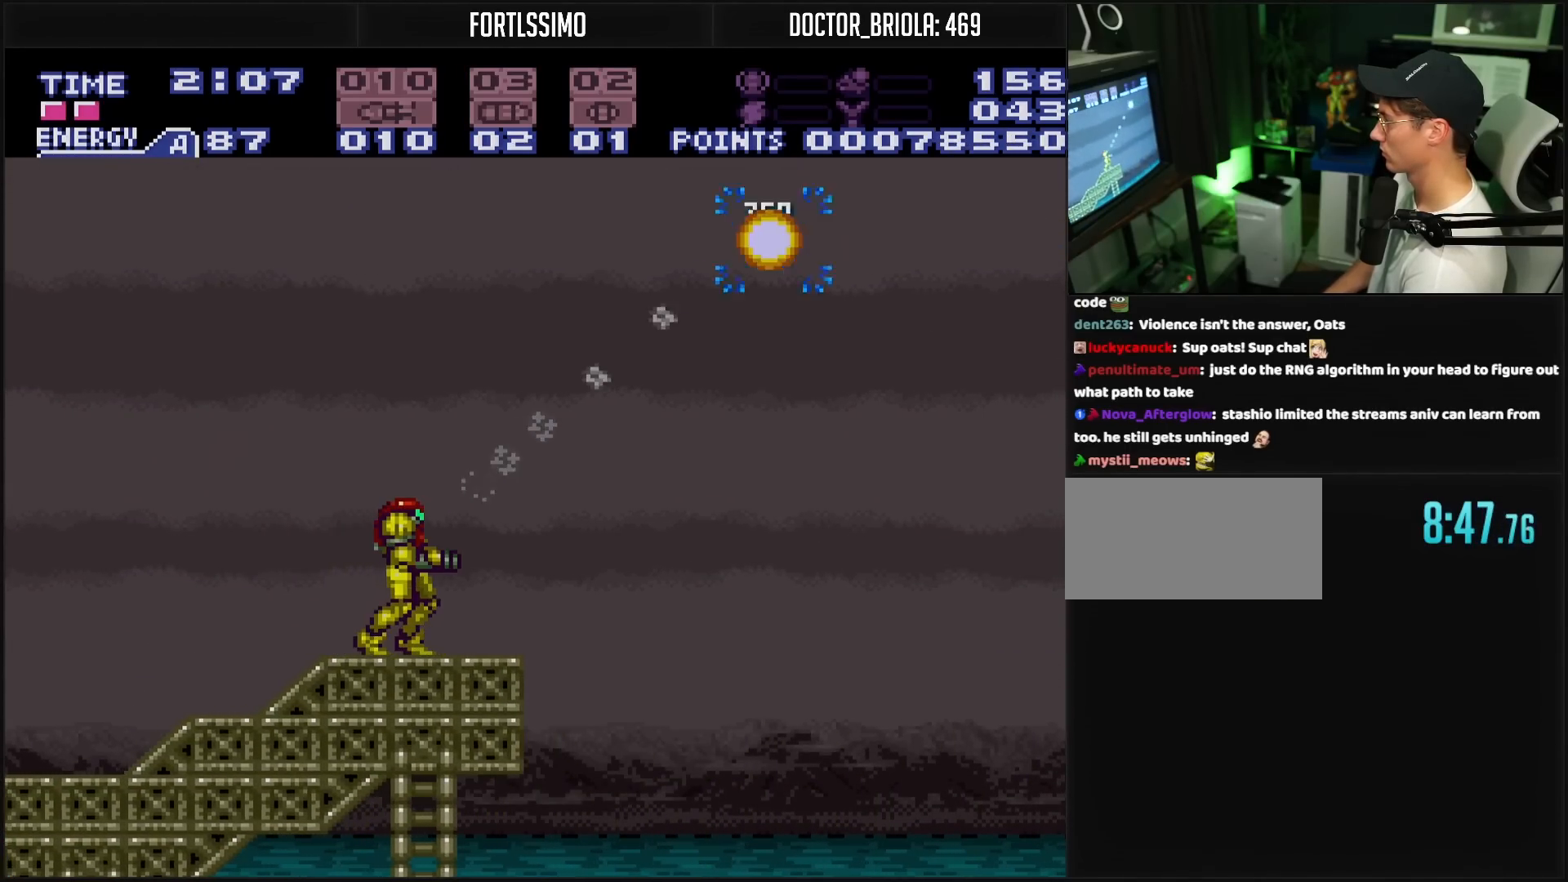
{"buttons": ["A", "B"], "events": [[367, "DPAD_RIGHT", "down"], [483, "A", "down"], [483, "DPAD_RIGHT", "up"]]}
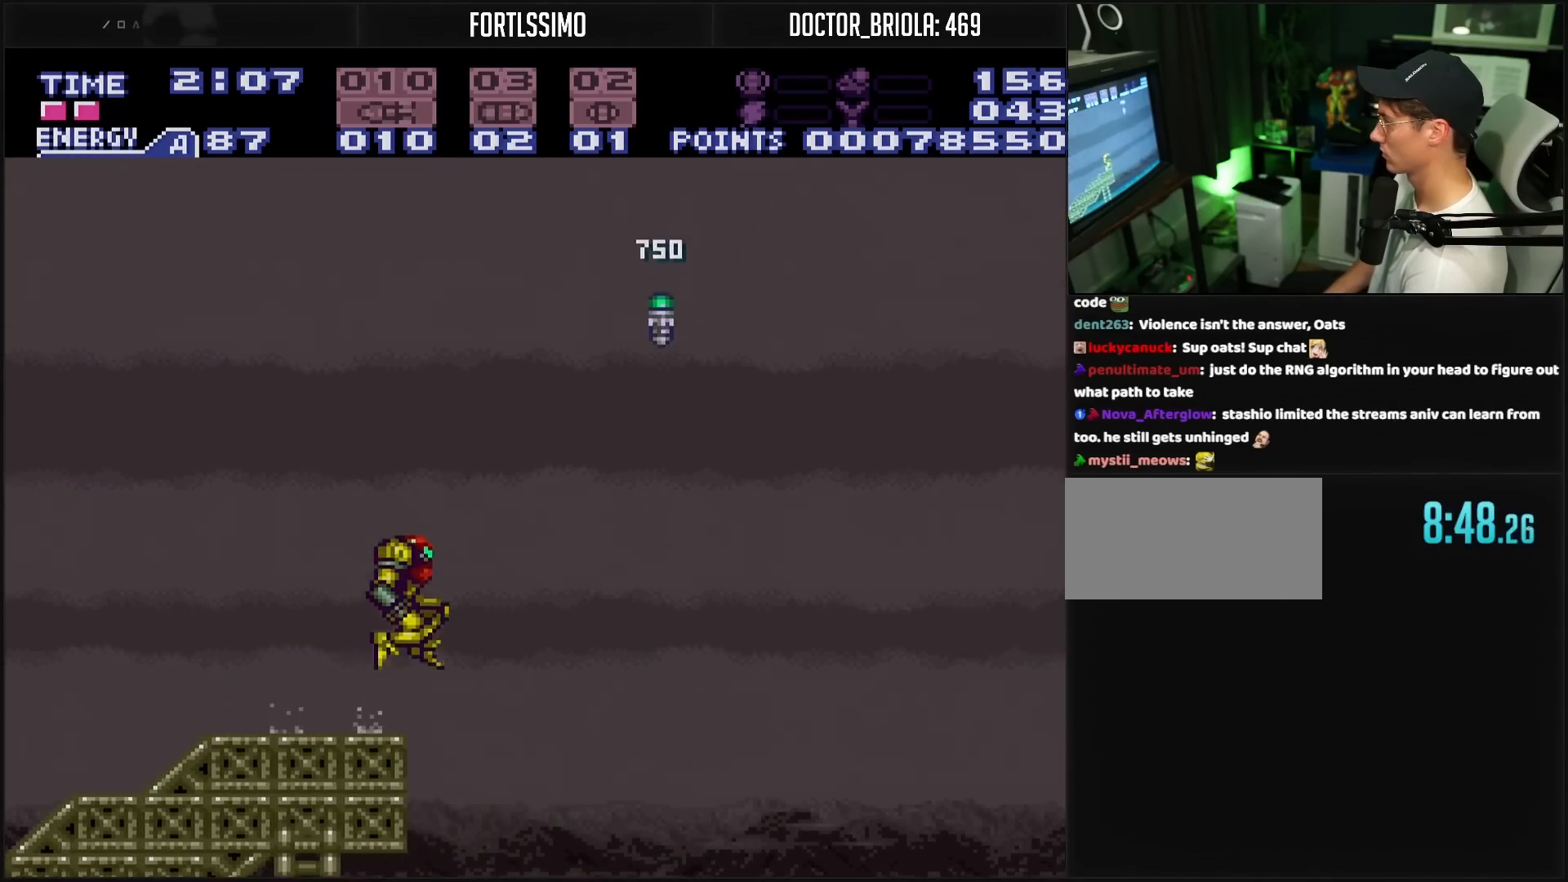
{"buttons": ["A", "B", "DPAD_RIGHT"], "events": [[100, "DPAD_RIGHT", "down"]]}
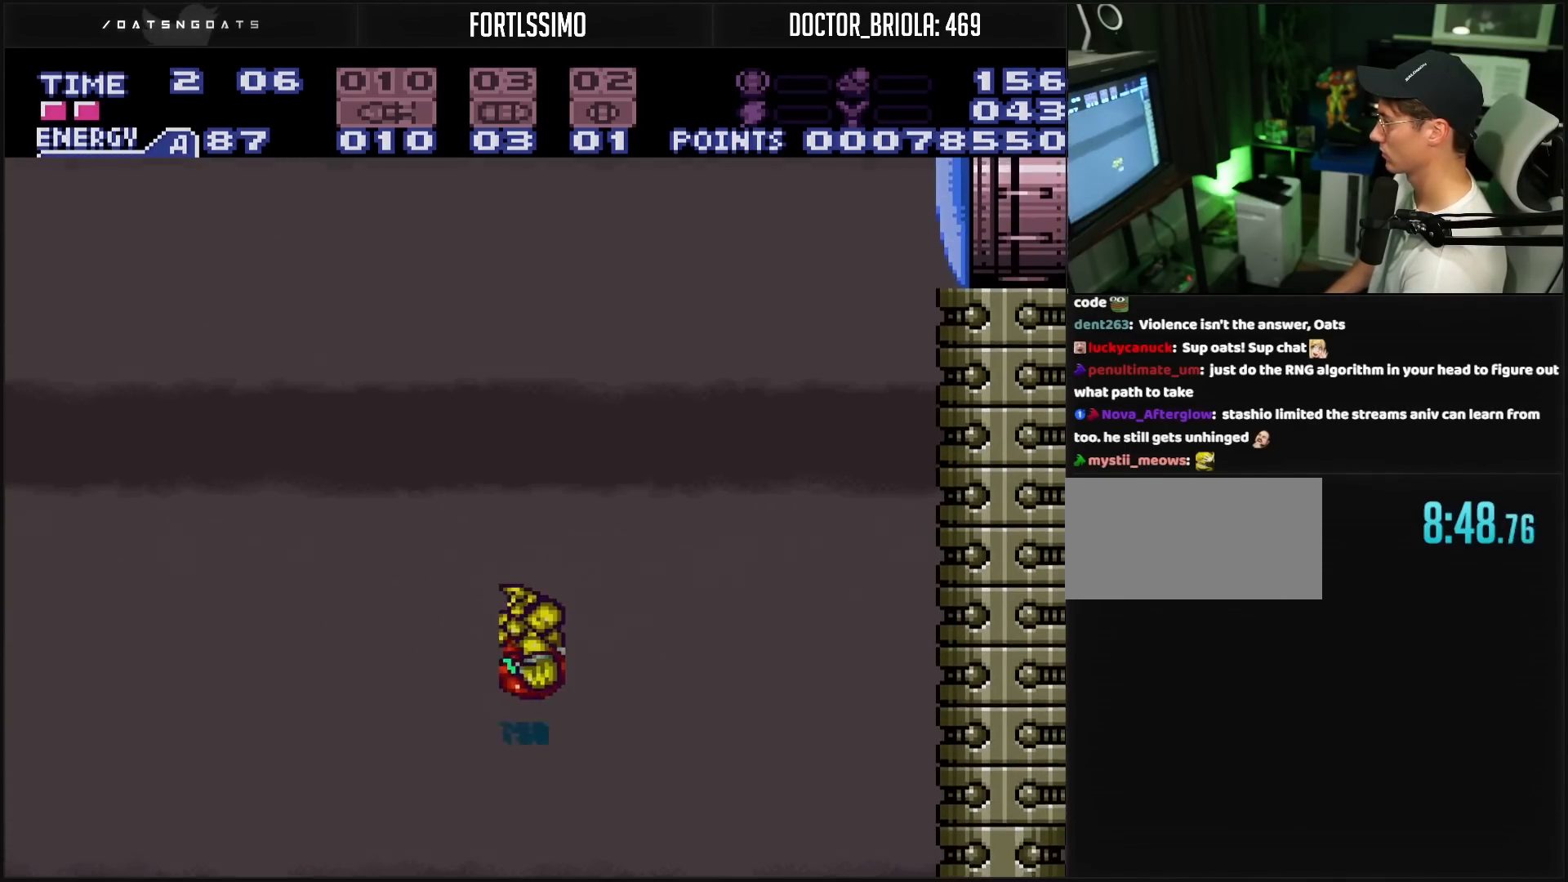
{"buttons": ["A", "B", "DPAD_RIGHT"], "events": []}
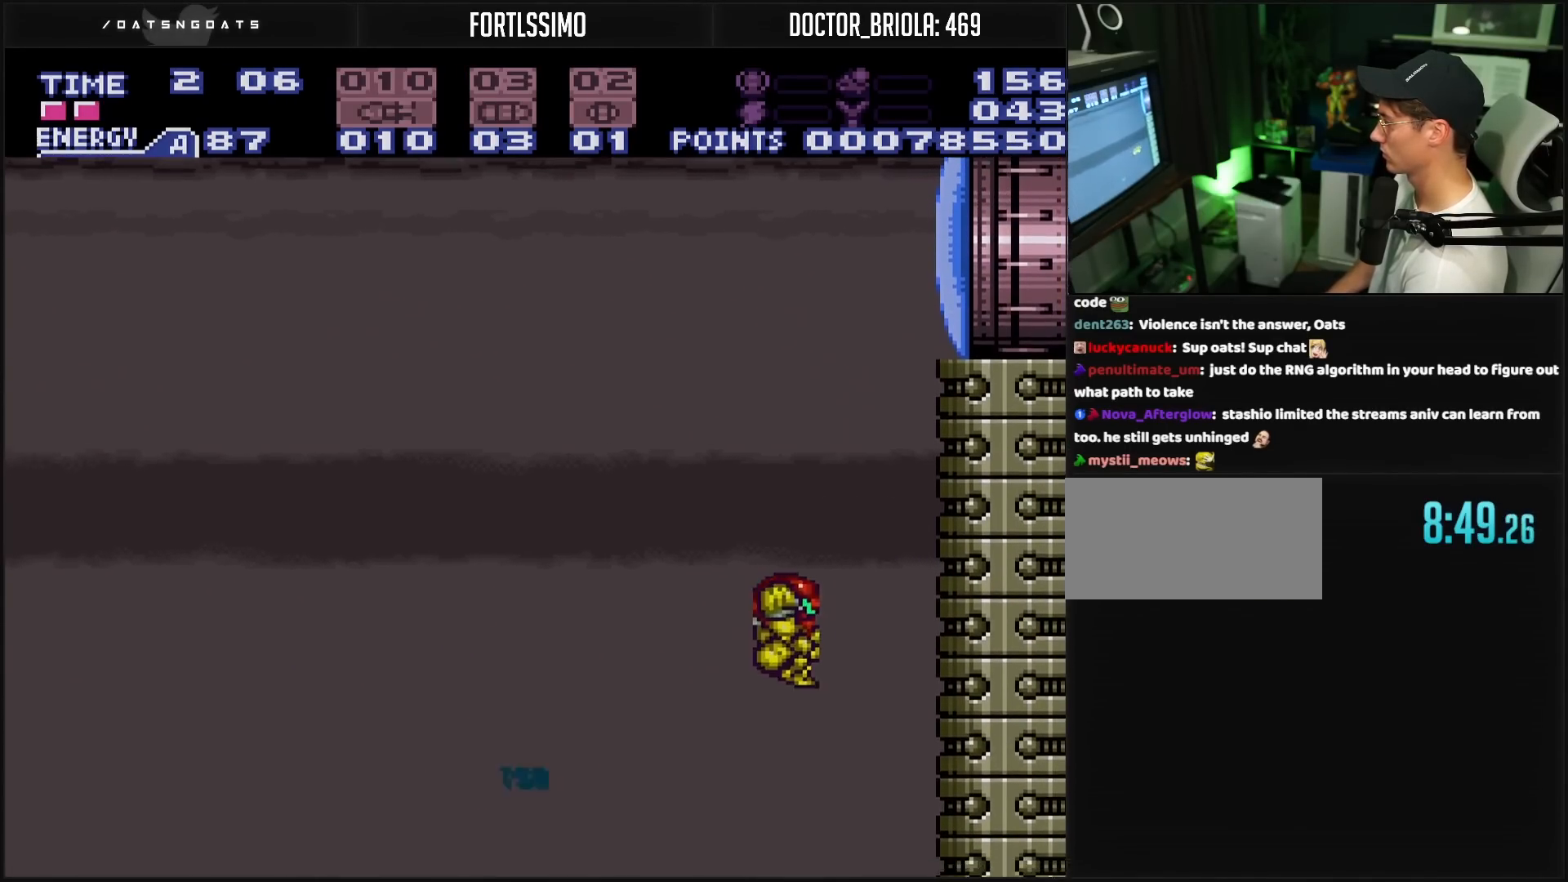
{"buttons": ["A", "B", "DPAD_RIGHT"], "events": [[67, "DPAD_RIGHT", "up"], [333, "DPAD_LEFT", "down"], [367, "DPAD_LEFT", "up"], [417, "DPAD_RIGHT", "down"]]}
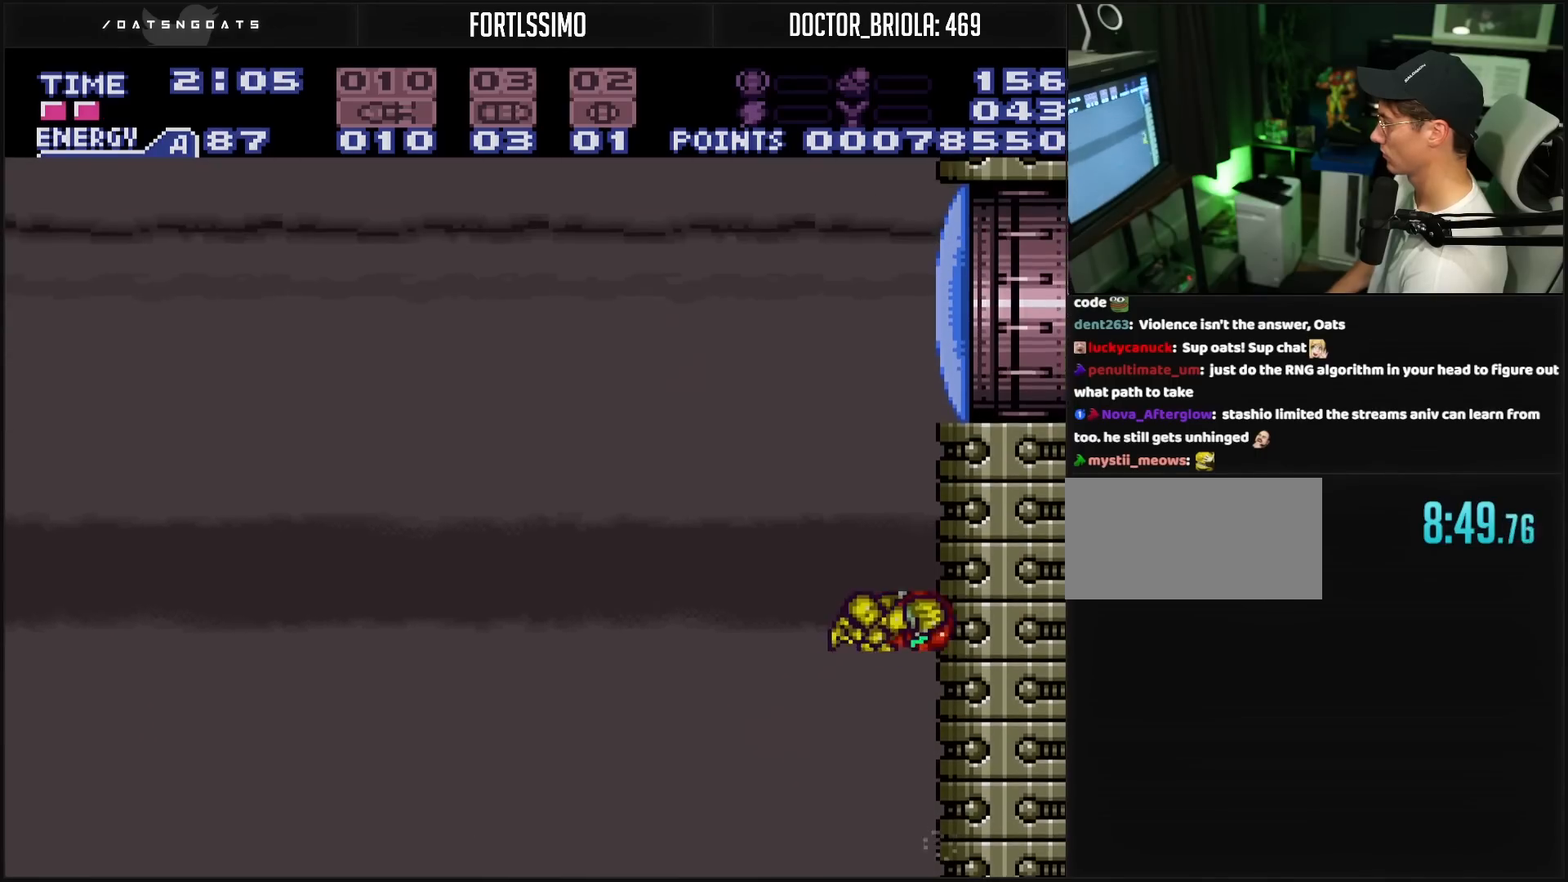
{"buttons": ["DPAD_RIGHT"], "events": [[17, "DPAD_RIGHT", "up"], [100, "A", "up"], [100, "B", "up"], [100, "DPAD_LEFT", "down"], [150, "A", "down"], [150, "B", "down"], [200, "DPAD_LEFT", "up"], [217, "R1", "down"], [250, "DPAD_RIGHT", "down"], [383, "X", "down"], [400, "R1", "up"], [433, "X", "up"], [450, "A", "up"], [467, "B", "up"]]}
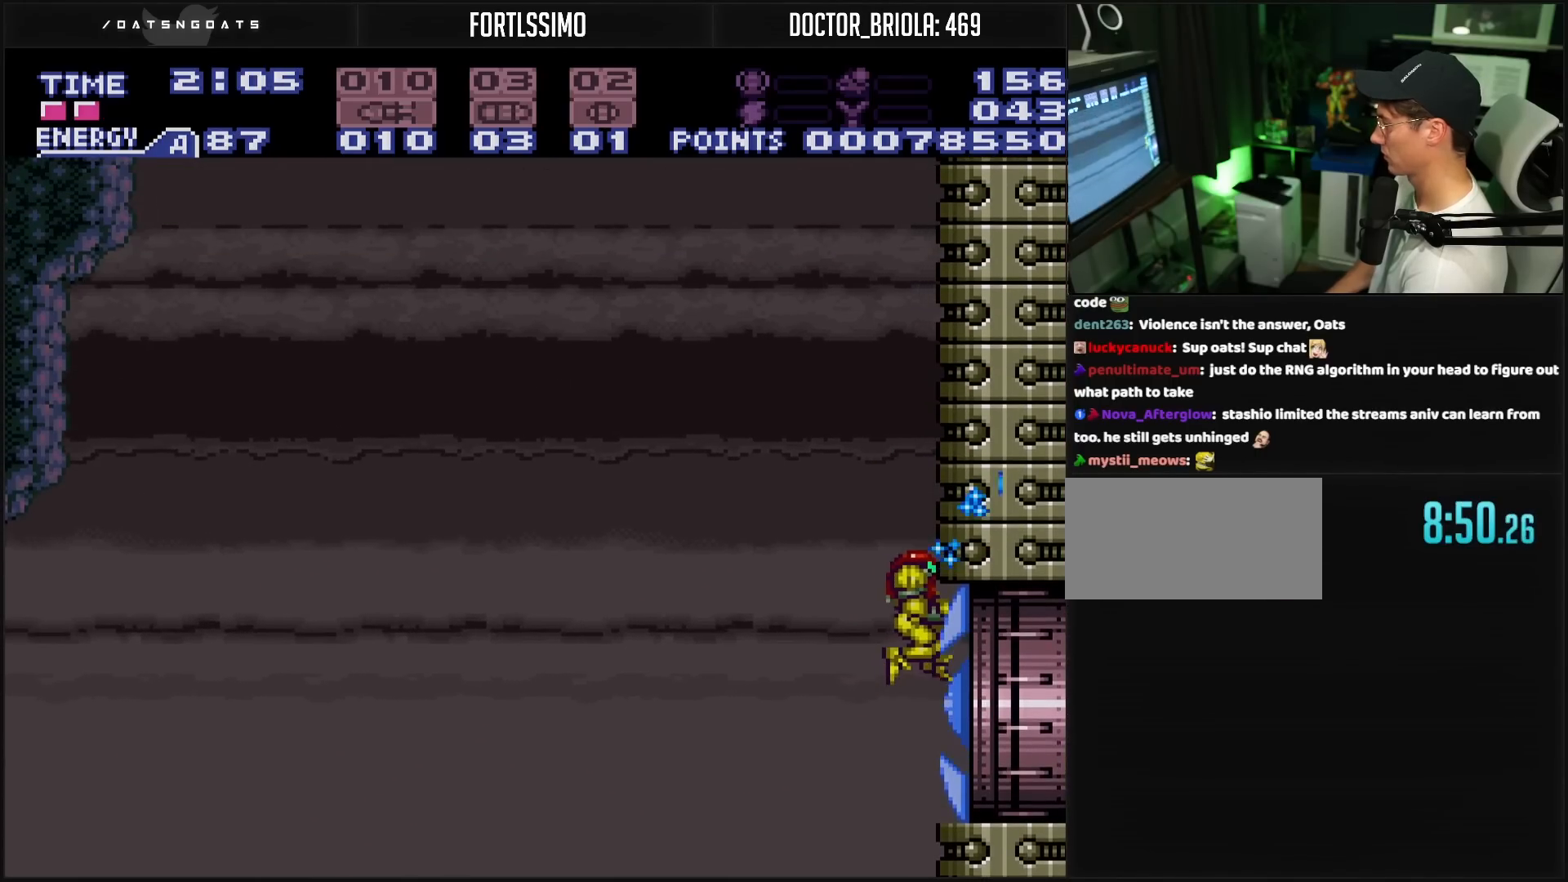
{"buttons": ["B", "R1", "DPAD_RIGHT"], "events": [[67, "B", "down"], [467, "R1", "down"]]}
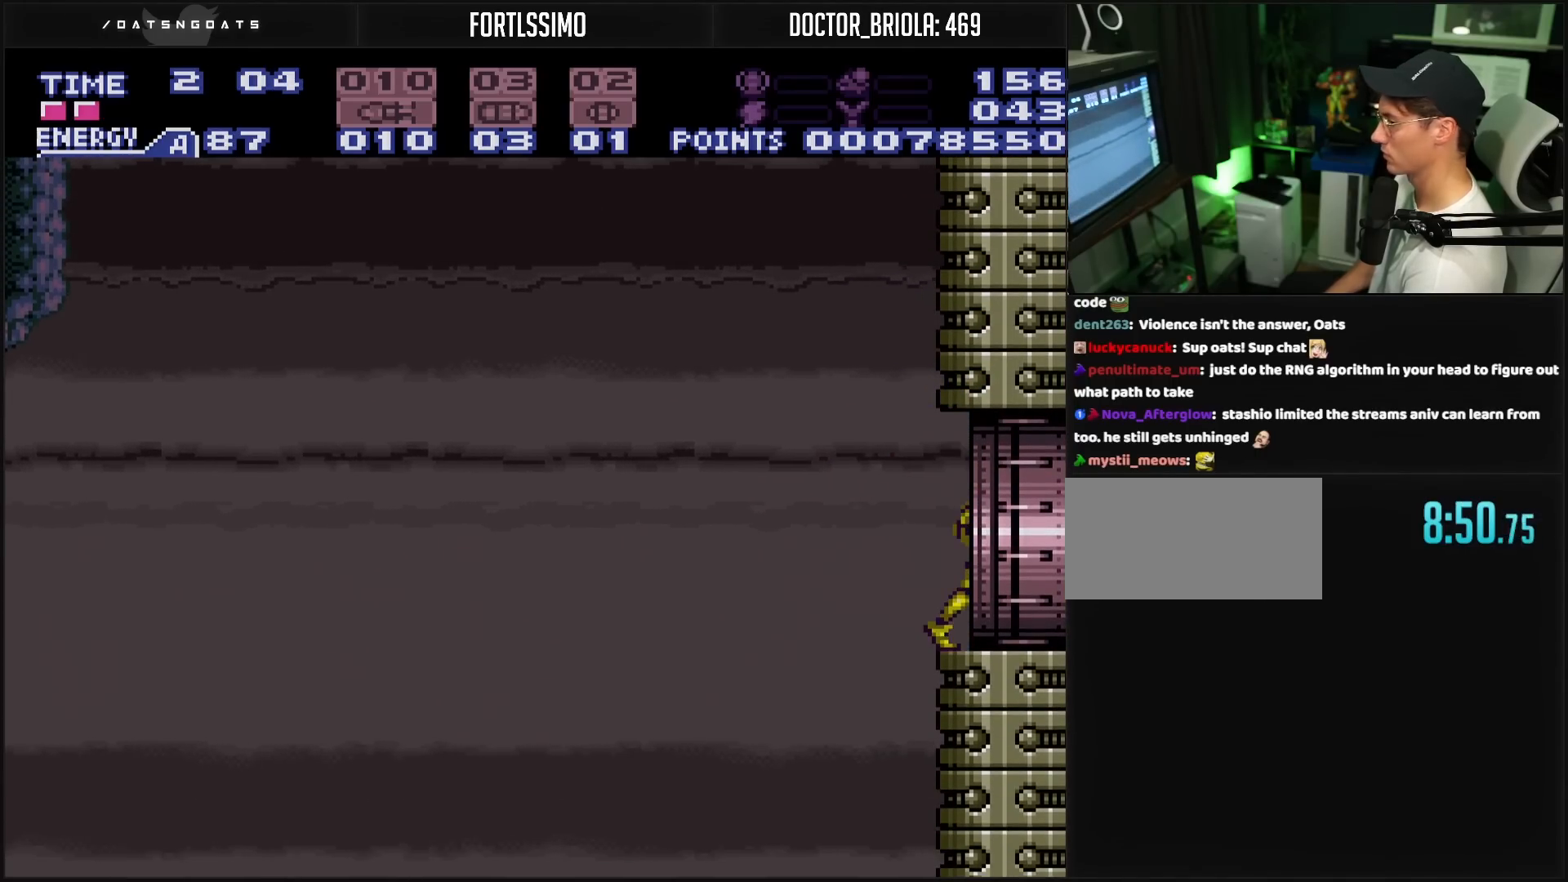
{"buttons": ["B", "DPAD_RIGHT"], "events": [[83, "R1", "up"], [233, "R1", "down"], [283, "L1", "down"], [283, "R1", "up"], [467, "L1", "up"]]}
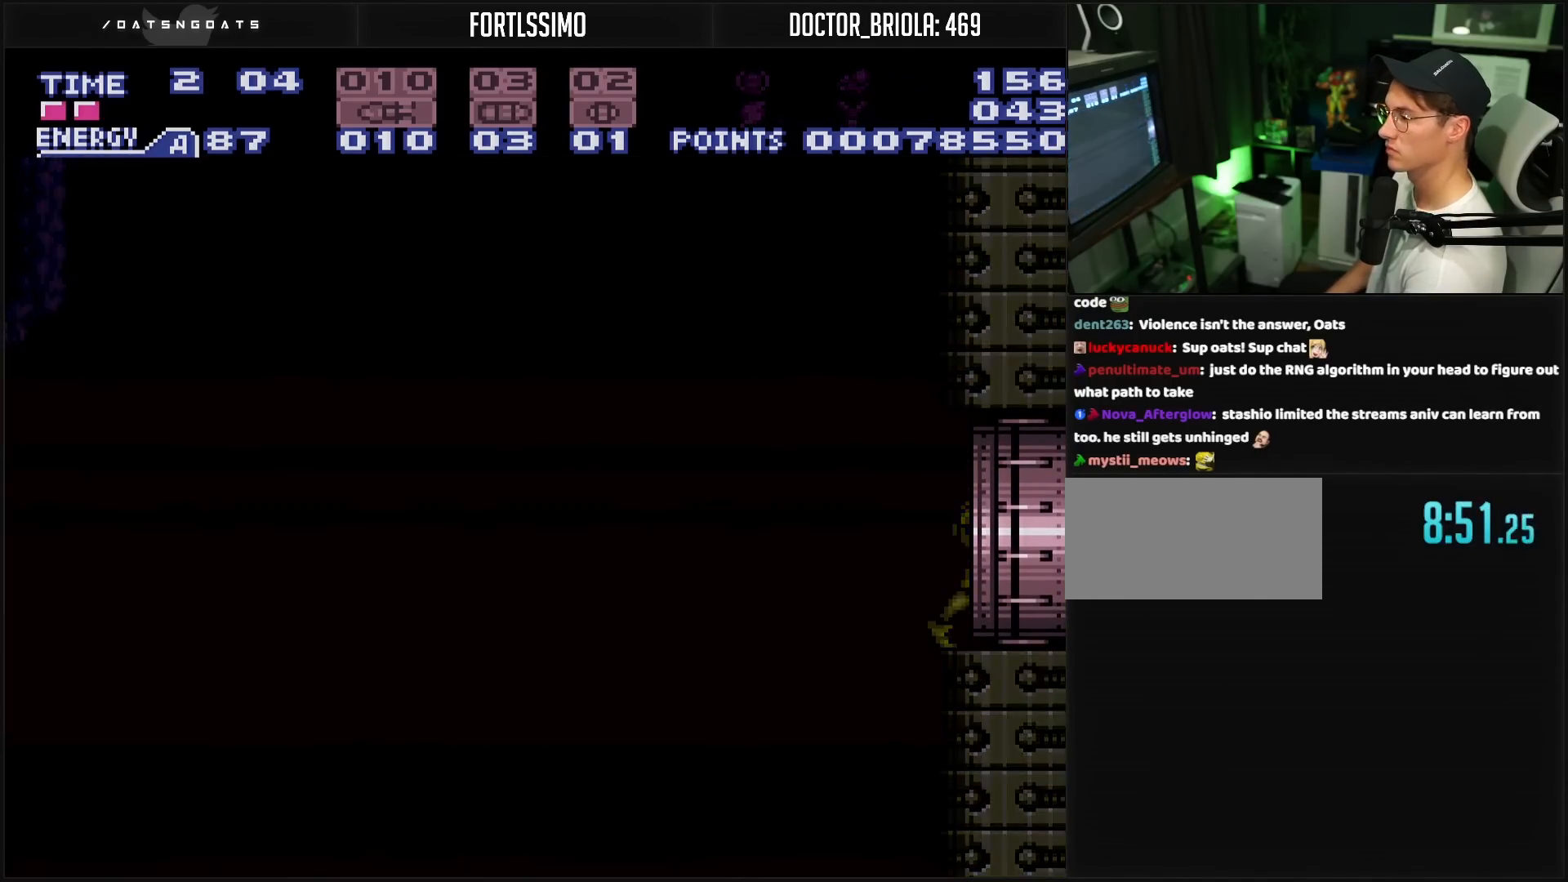
{"buttons": ["B", "DPAD_RIGHT"], "events": [[233, "B", "up"], [333, "B", "down"]]}
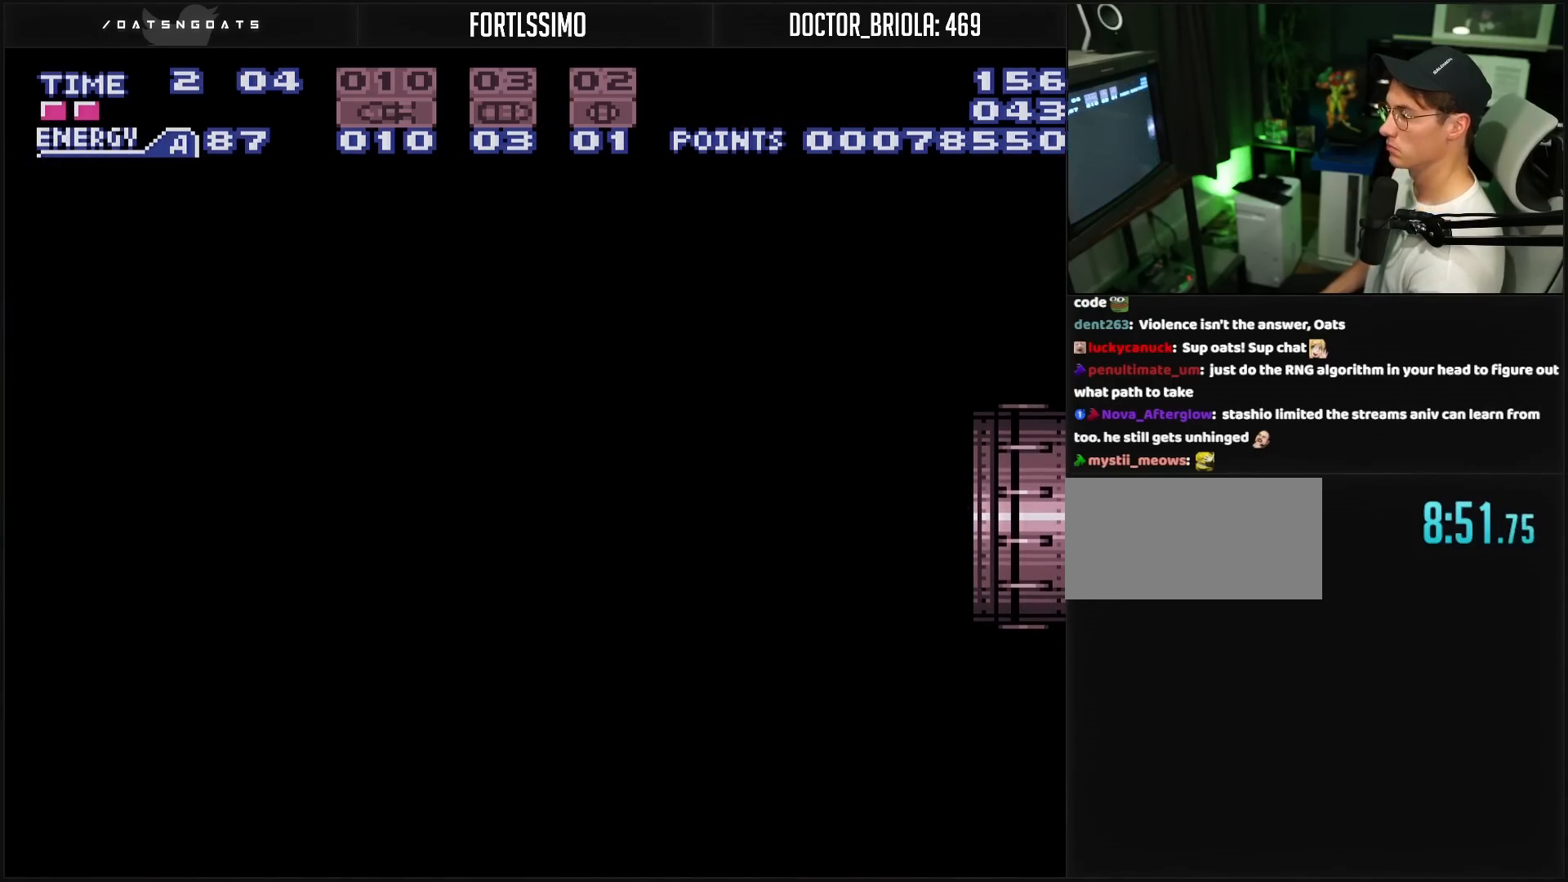
{"buttons": ["B"], "events": [[333, "DPAD_RIGHT", "up"]]}
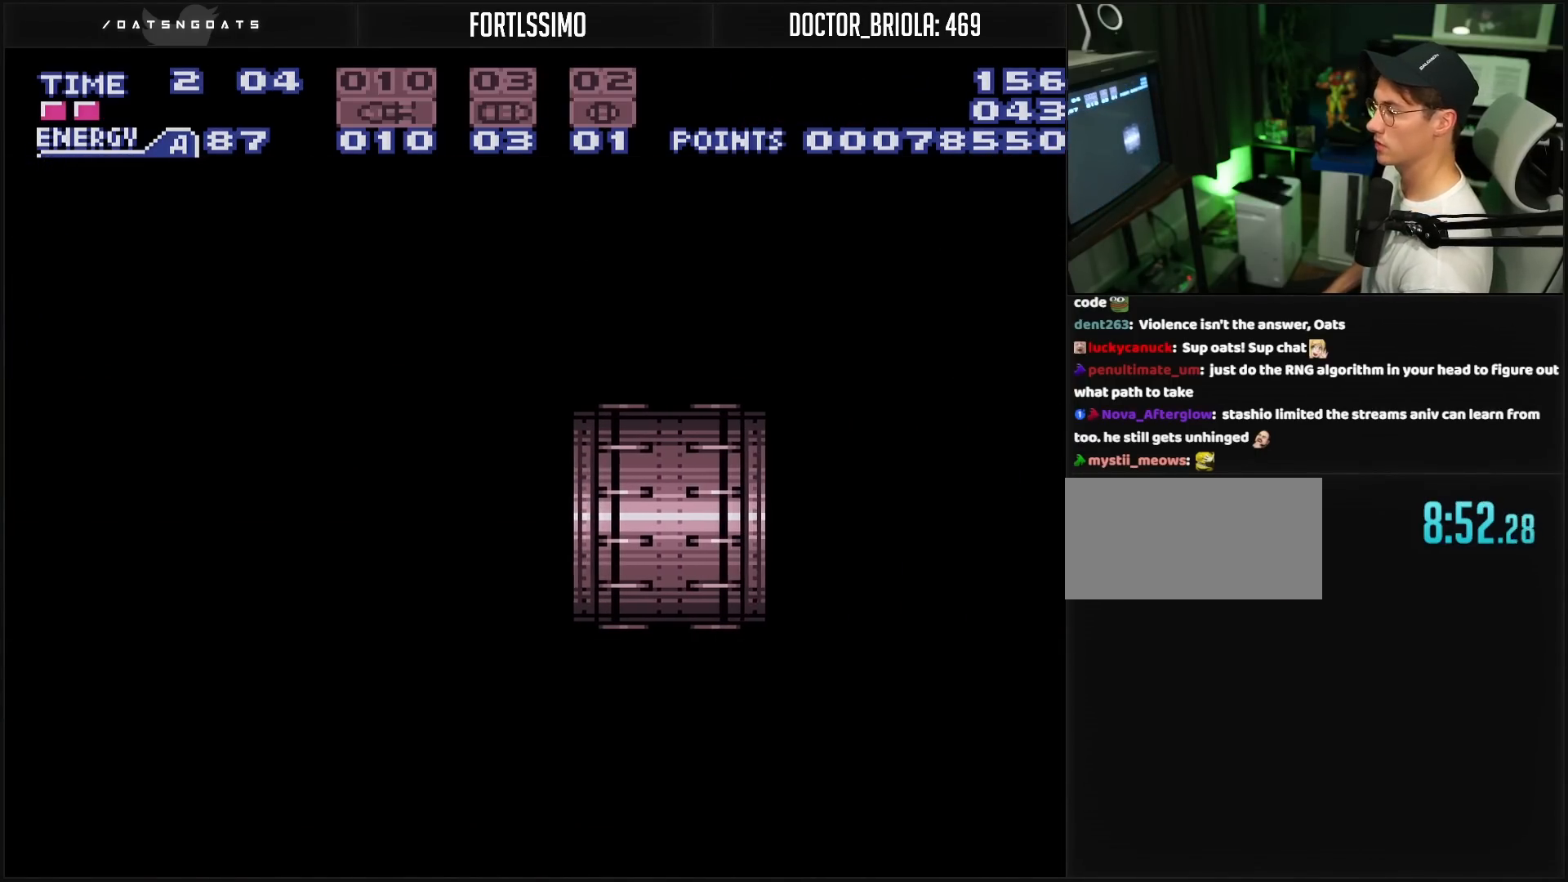
{"buttons": ["B"], "events": [[317, "R1", "down"], [500, "R1", "up"]]}
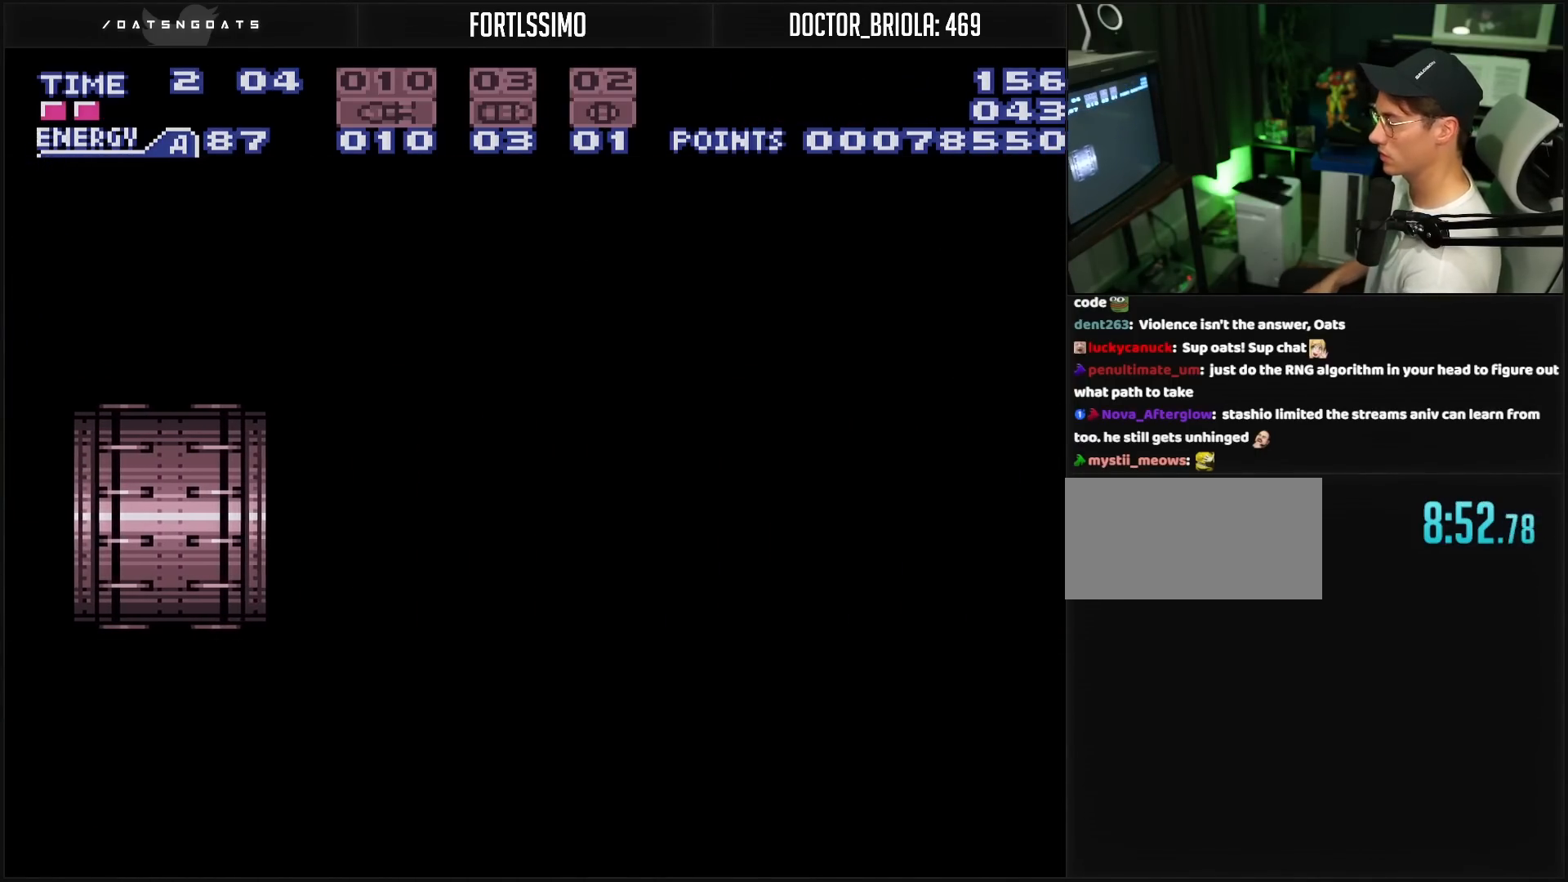
{"buttons": ["B"], "events": []}
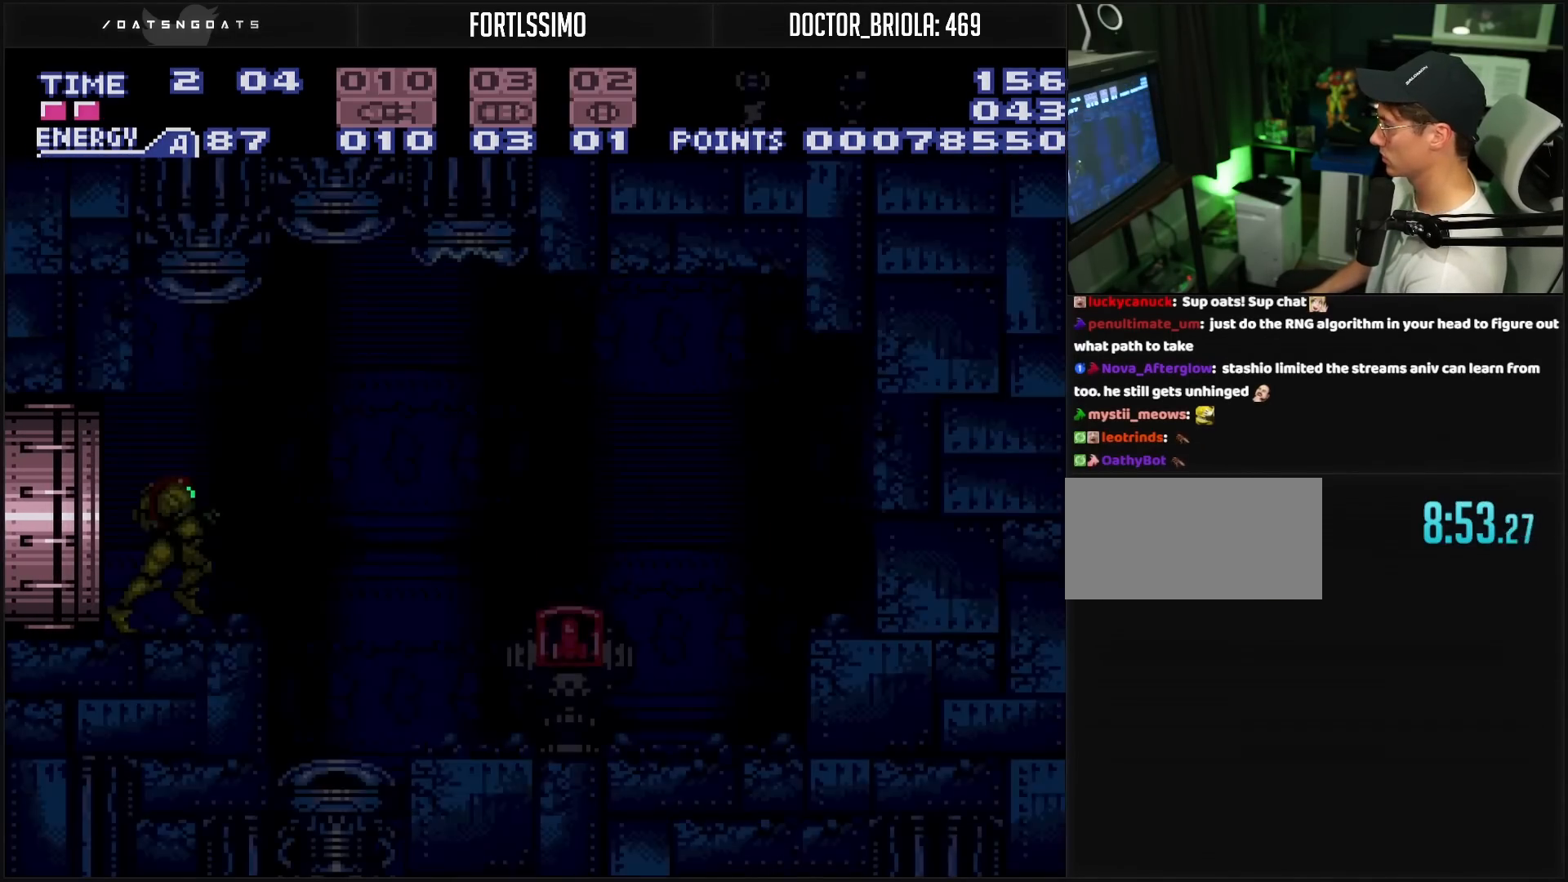
{"buttons": ["A", "B", "DPAD_RIGHT"], "events": [[250, "R1", "down"], [400, "DPAD_RIGHT", "down"], [400, "R1", "up"], [433, "A", "down"]]}
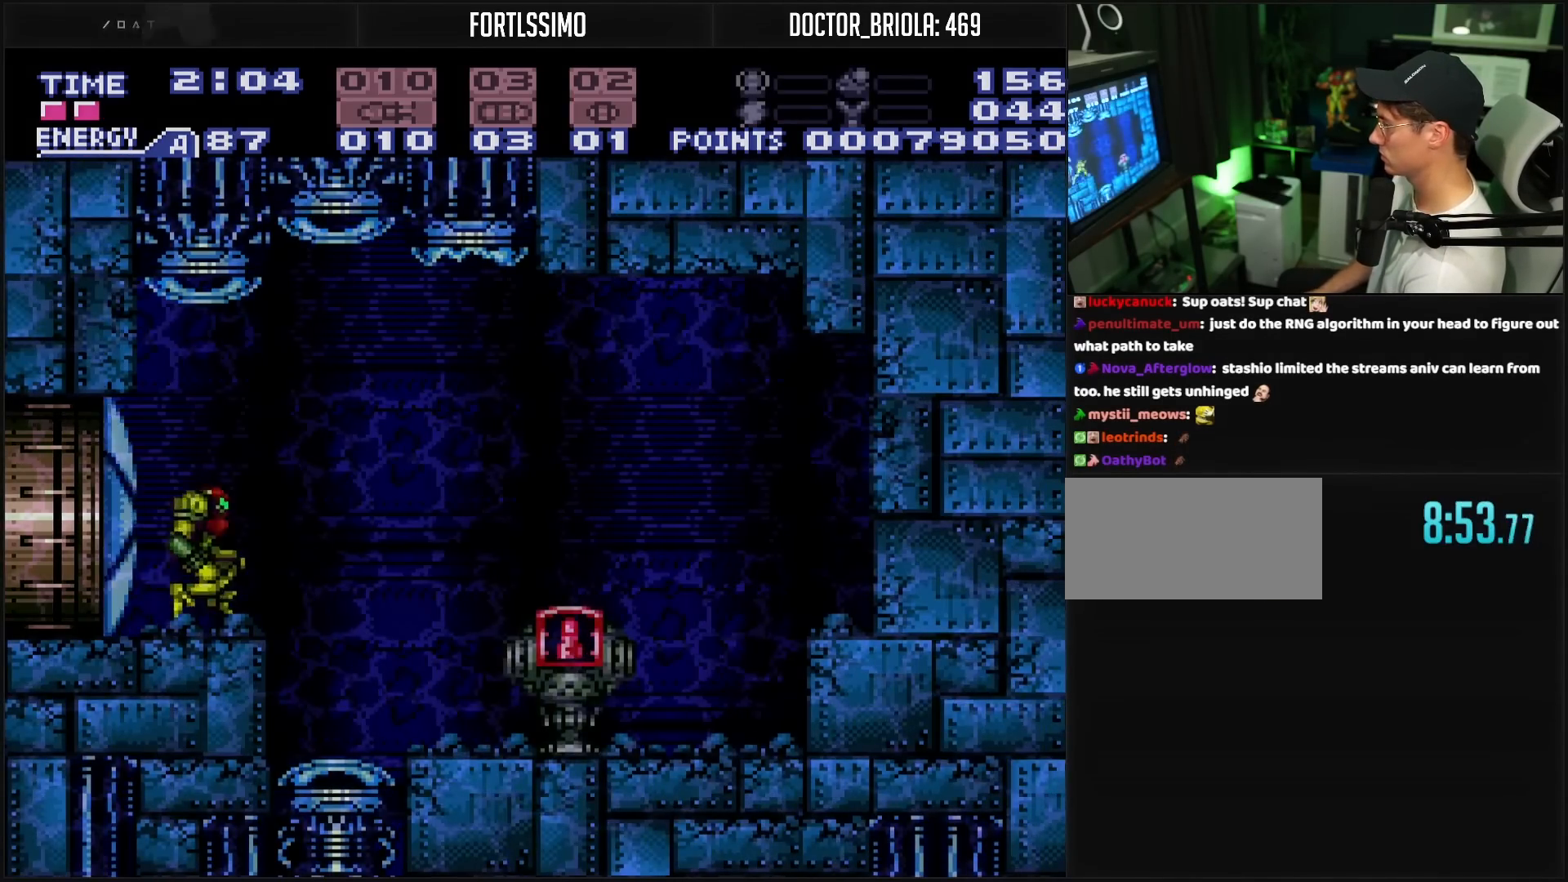
{"buttons": ["B", "DPAD_RIGHT"], "events": [[167, "B", "up"], [317, "A", "up"], [433, "B", "down"]]}
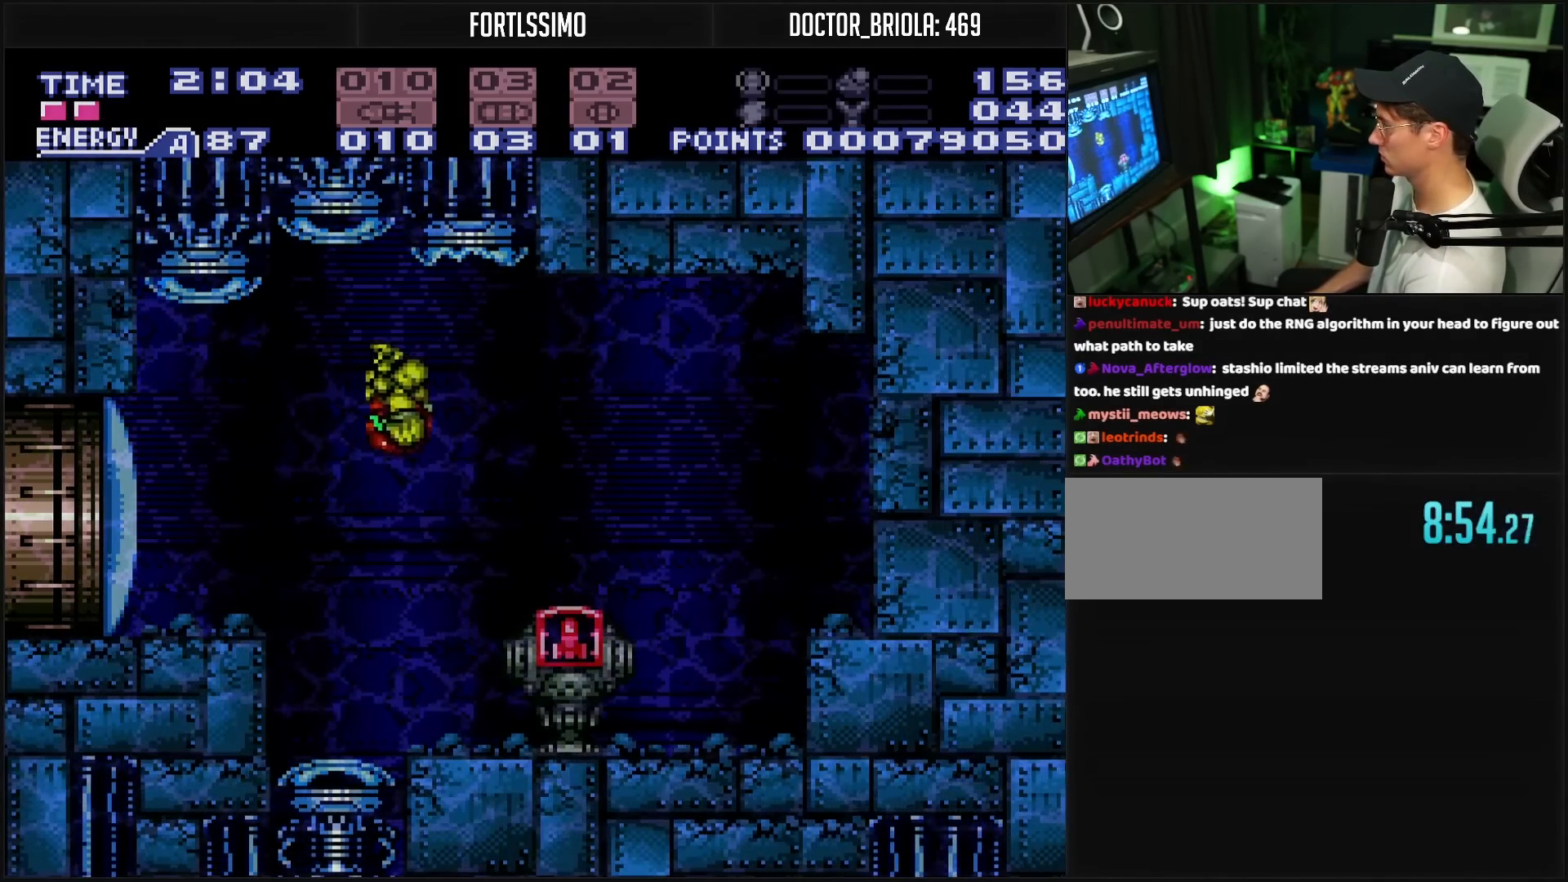
{"buttons": ["B", "DPAD_RIGHT"], "events": []}
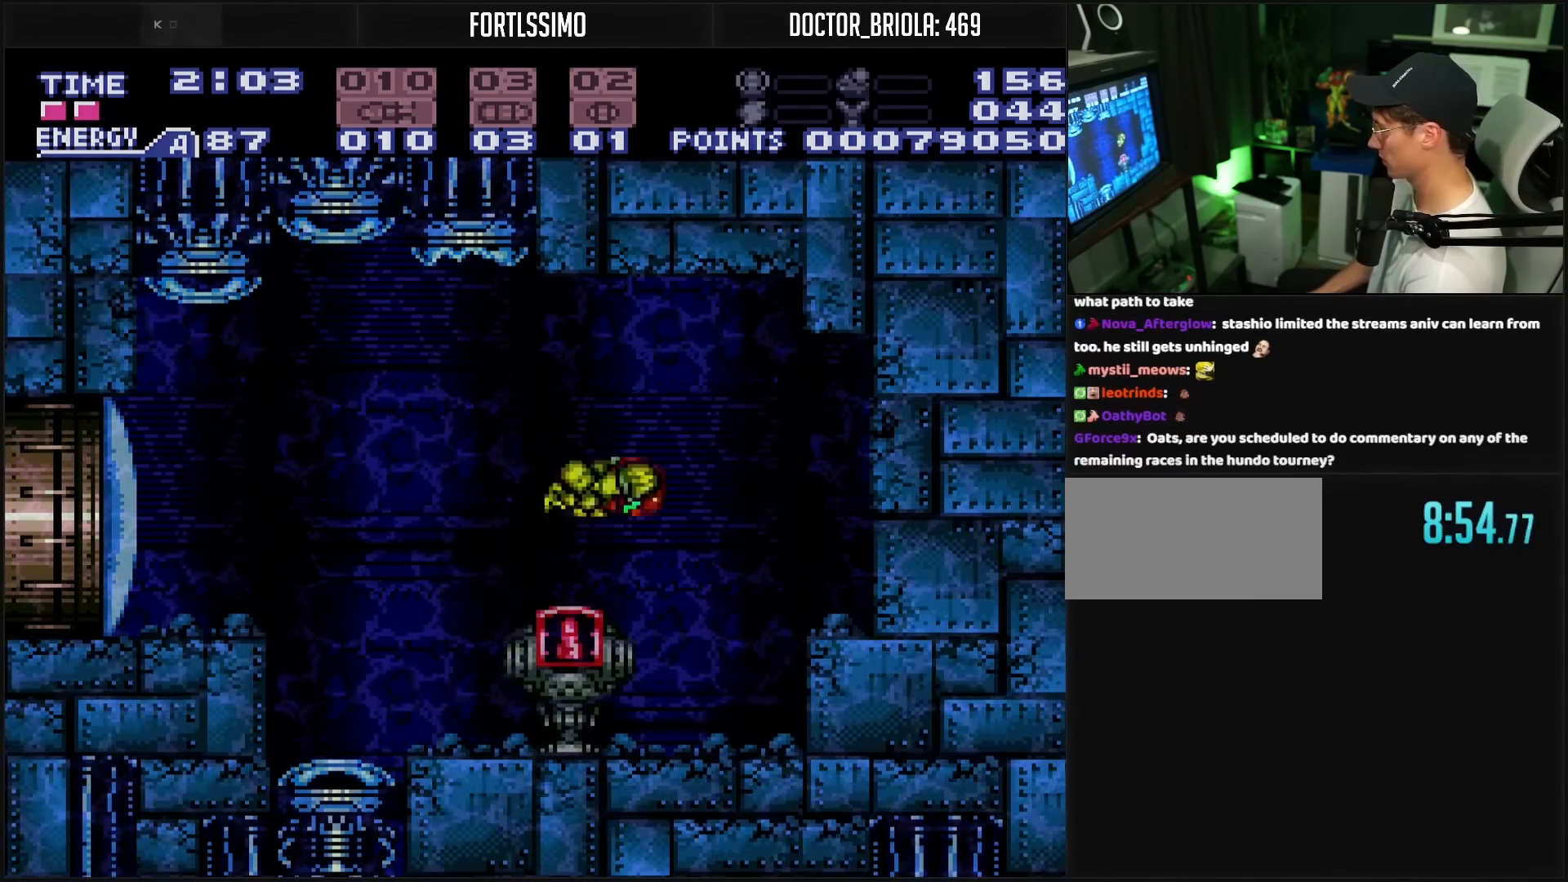
{"buttons": ["B", "L1"], "events": [[67, "DPAD_RIGHT", "up"], [250, "DPAD_LEFT", "down"], [267, "L1", "down"], [283, "DPAD_LEFT", "up"]]}
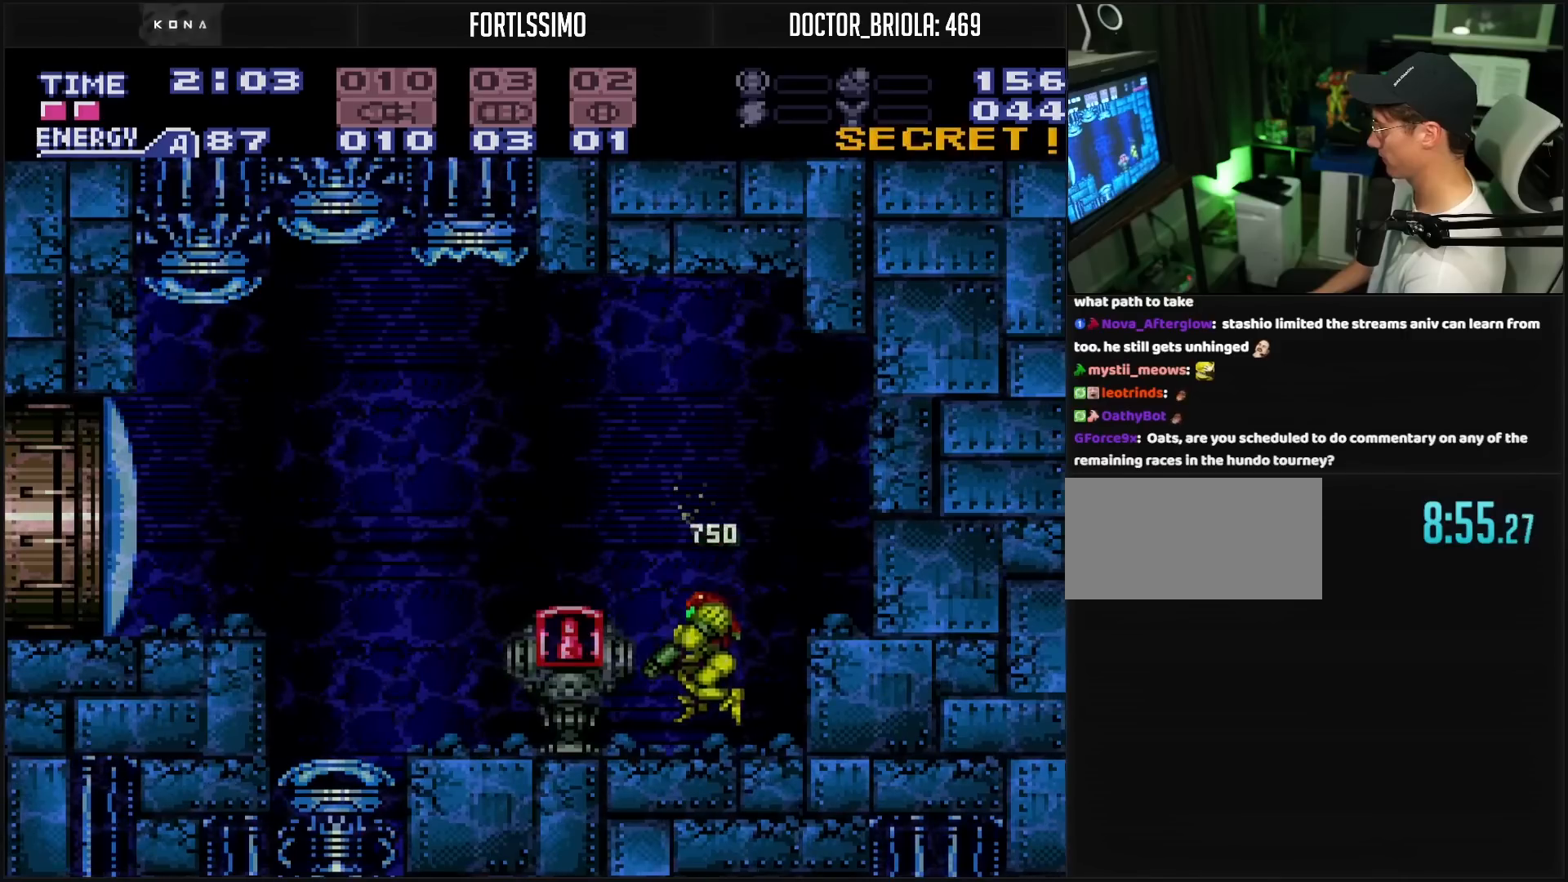
{"buttons": ["A", "B", "DPAD_LEFT"], "events": [[33, "DPAD_LEFT", "down"], [83, "A", "down"], [83, "L1", "up"]]}
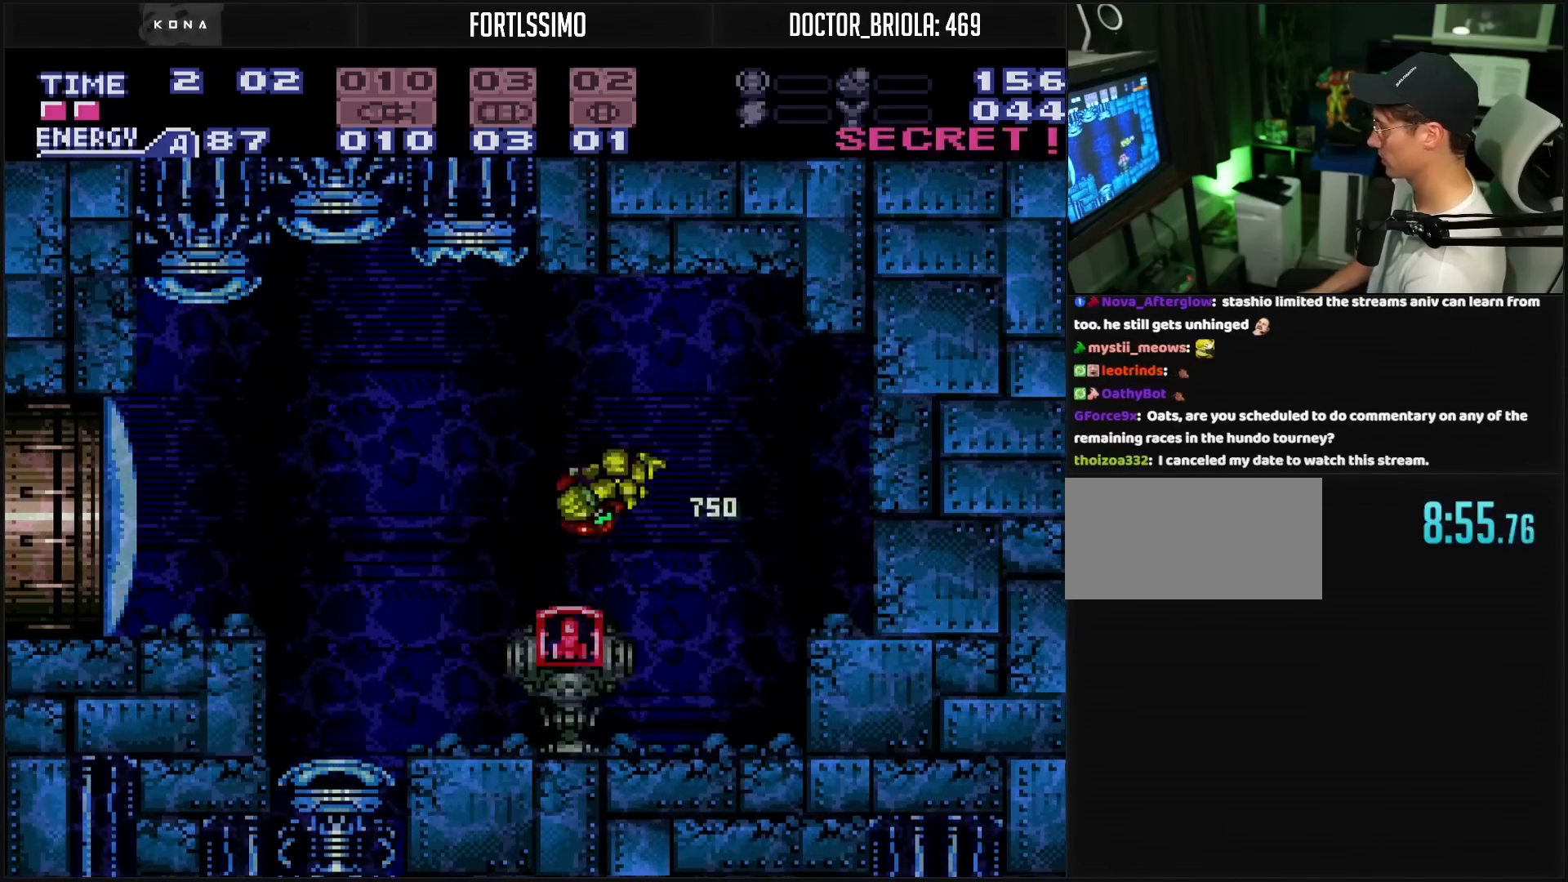
{"buttons": ["L1", "DPAD_LEFT"], "events": [[333, "A", "up"], [333, "B", "up"], [450, "L1", "down"]]}
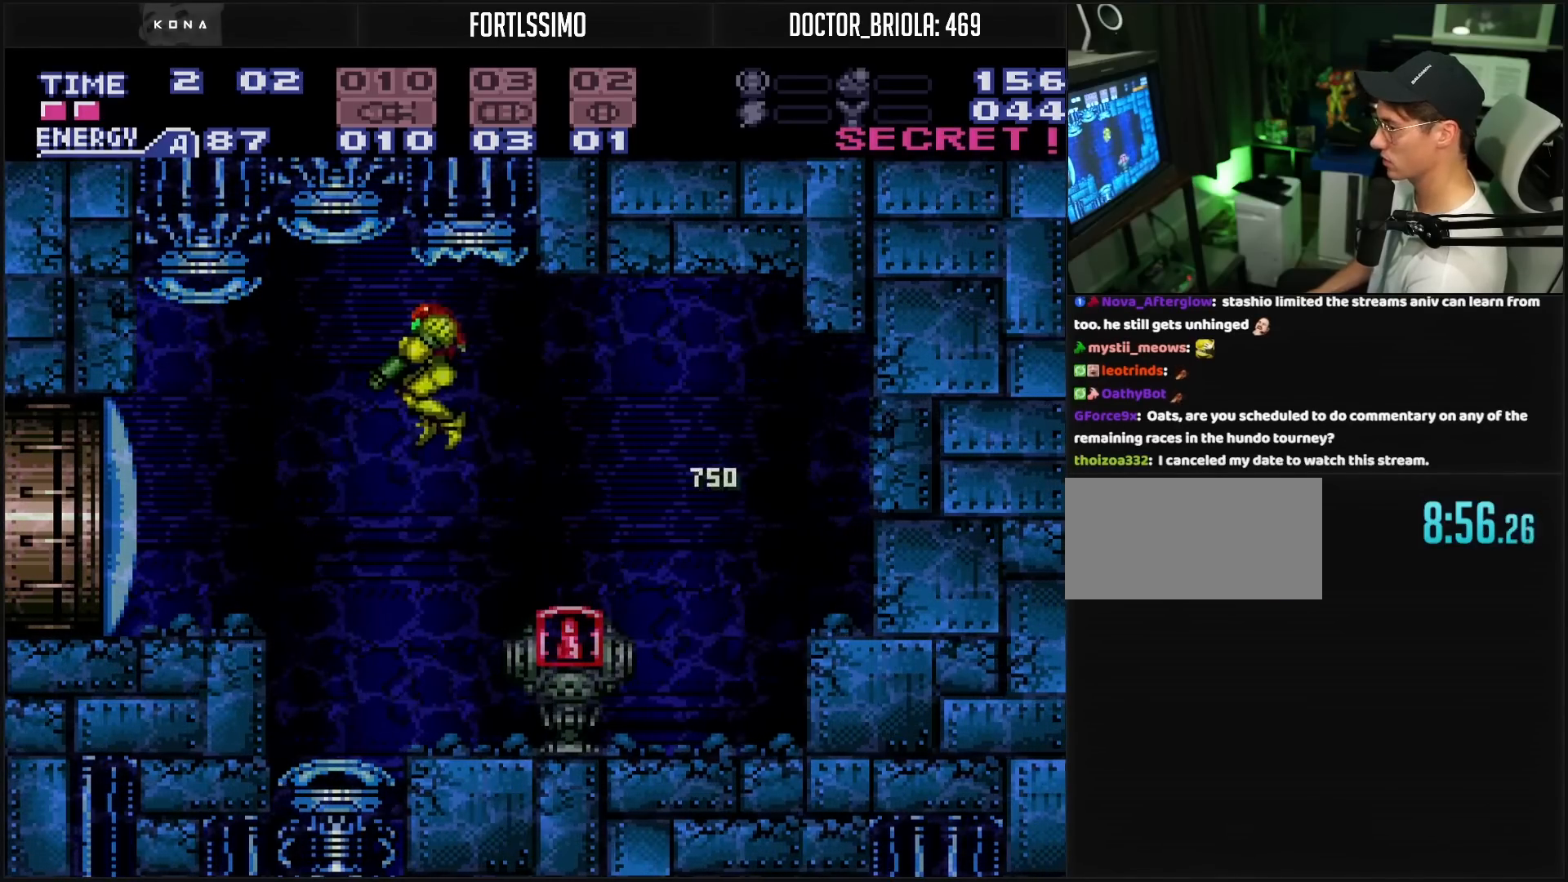
{"buttons": ["B", "L1", "DPAD_LEFT"], "events": [[100, "B", "down"], [150, "X", "down"], [217, "X", "up"]]}
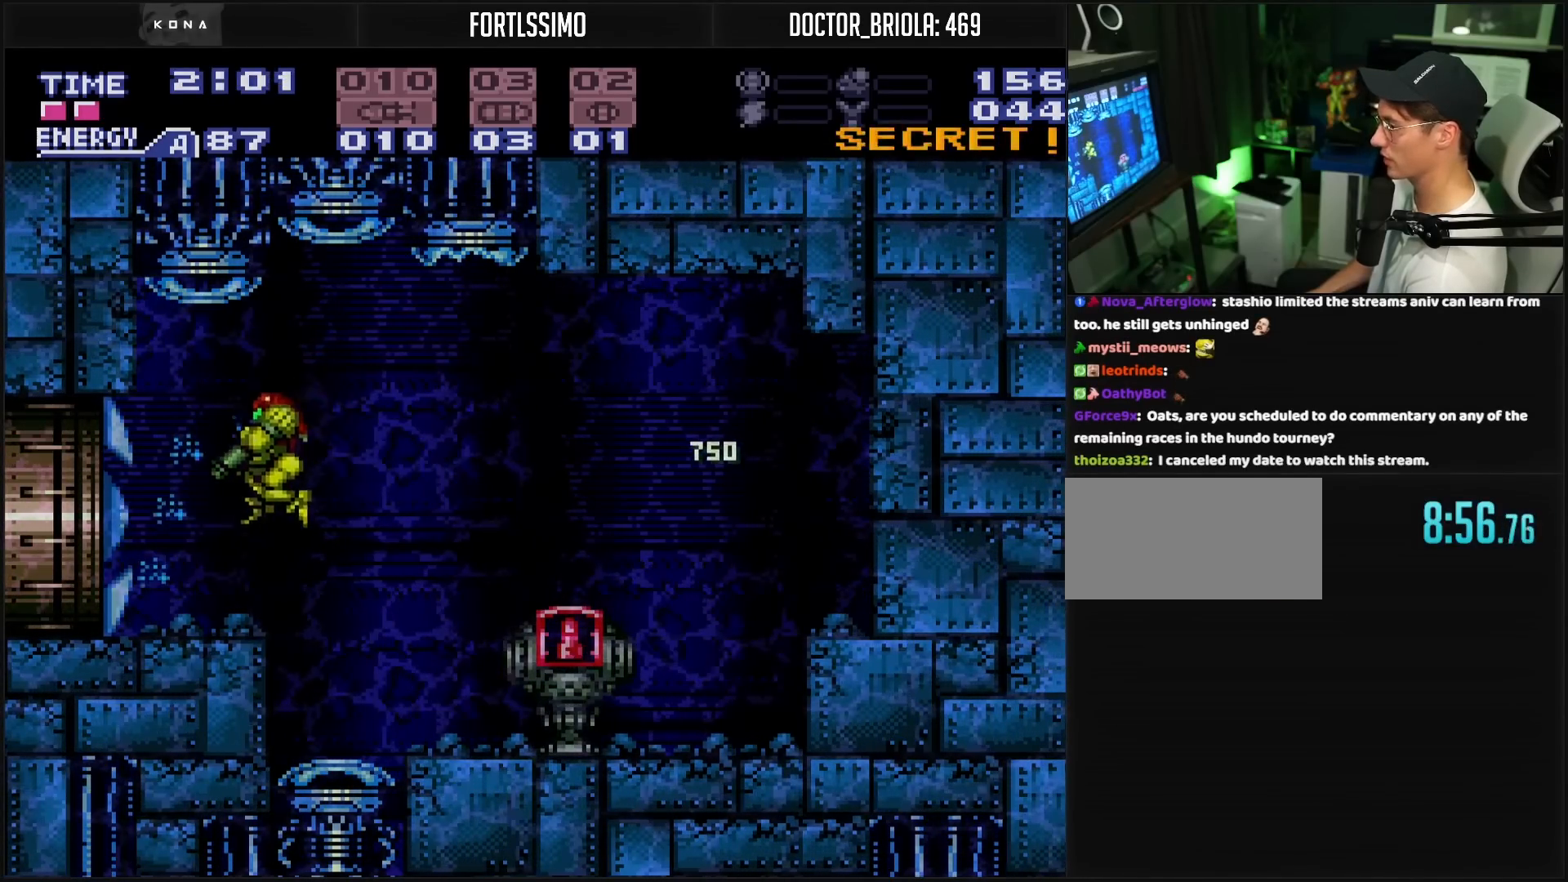
{"buttons": ["DPAD_LEFT"], "events": [[17, "L1", "up"], [150, "B", "up"], [217, "L1", "down"], [283, "A", "down"], [283, "L1", "up"], [417, "A", "up"]]}
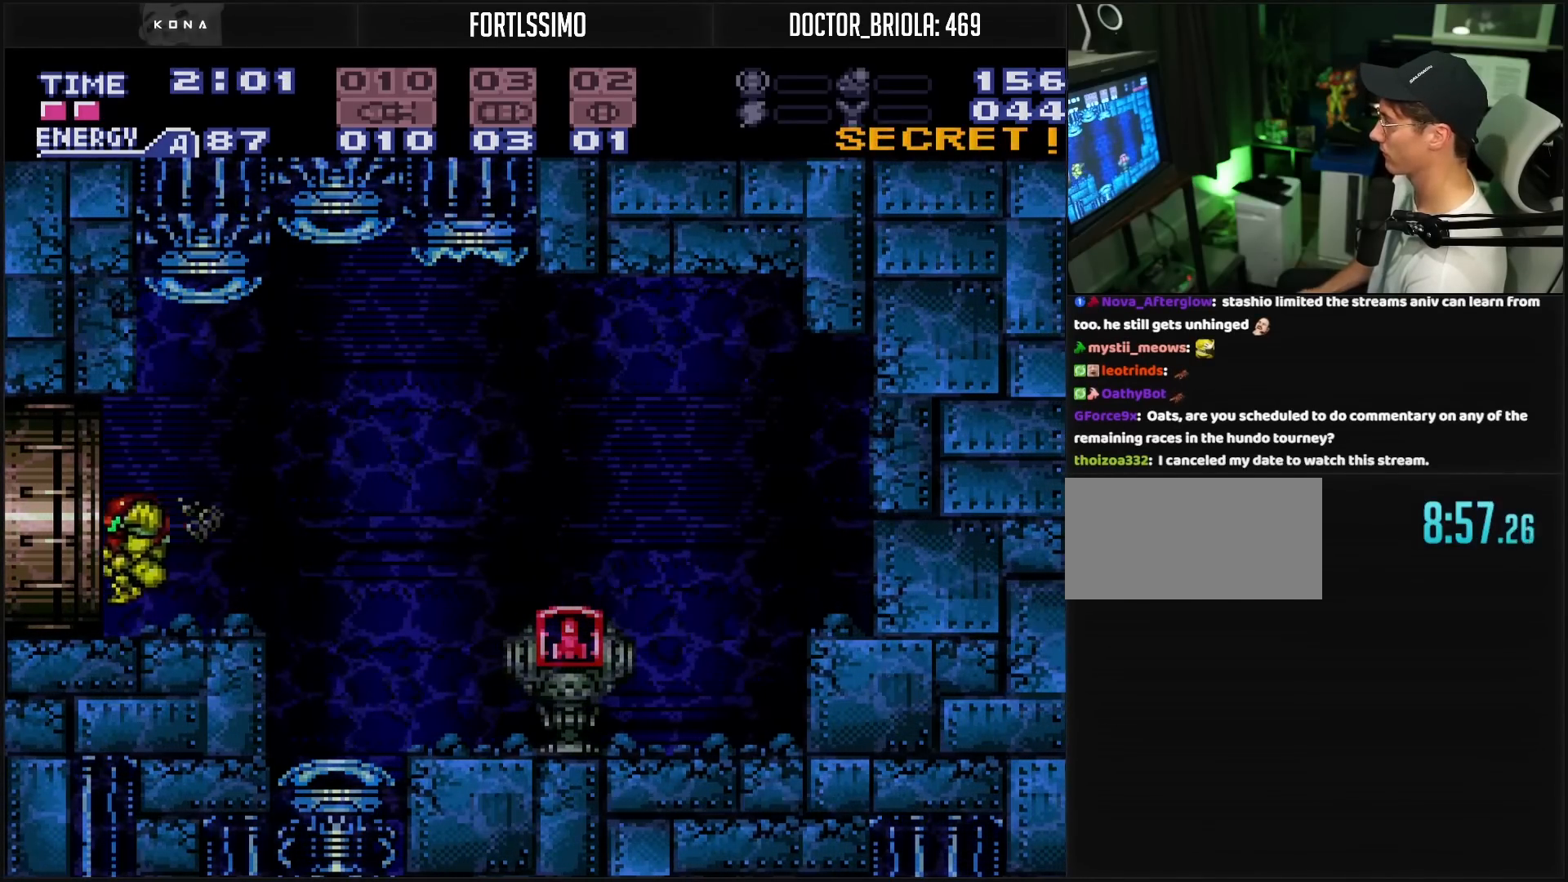
{"buttons": ["B", "DPAD_LEFT"], "events": [[17, "B", "down"]]}
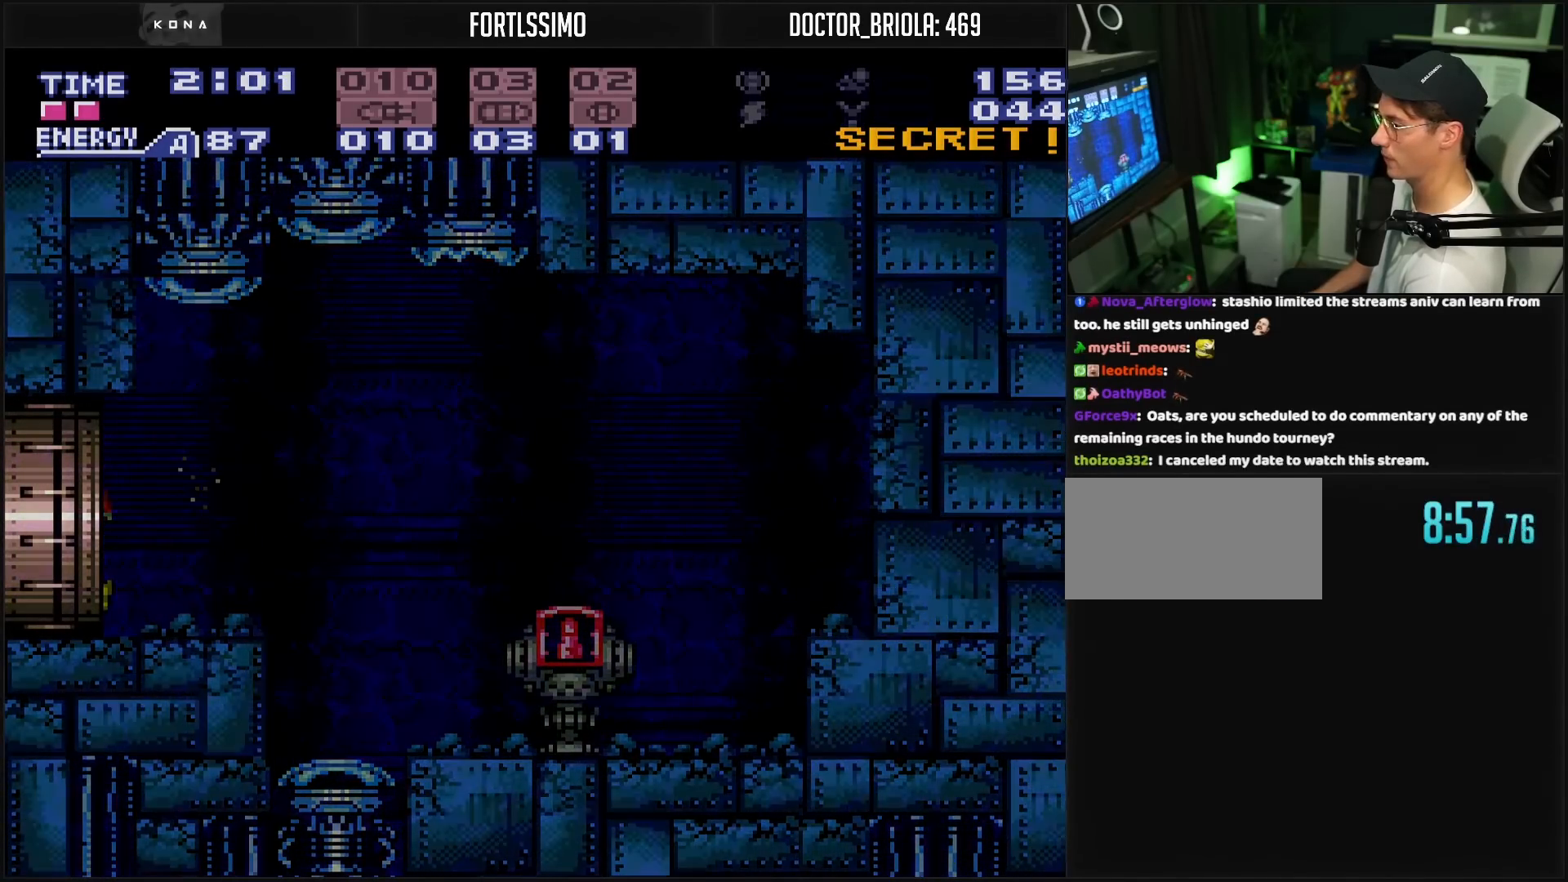
{"buttons": ["B"], "events": [[417, "DPAD_LEFT", "up"]]}
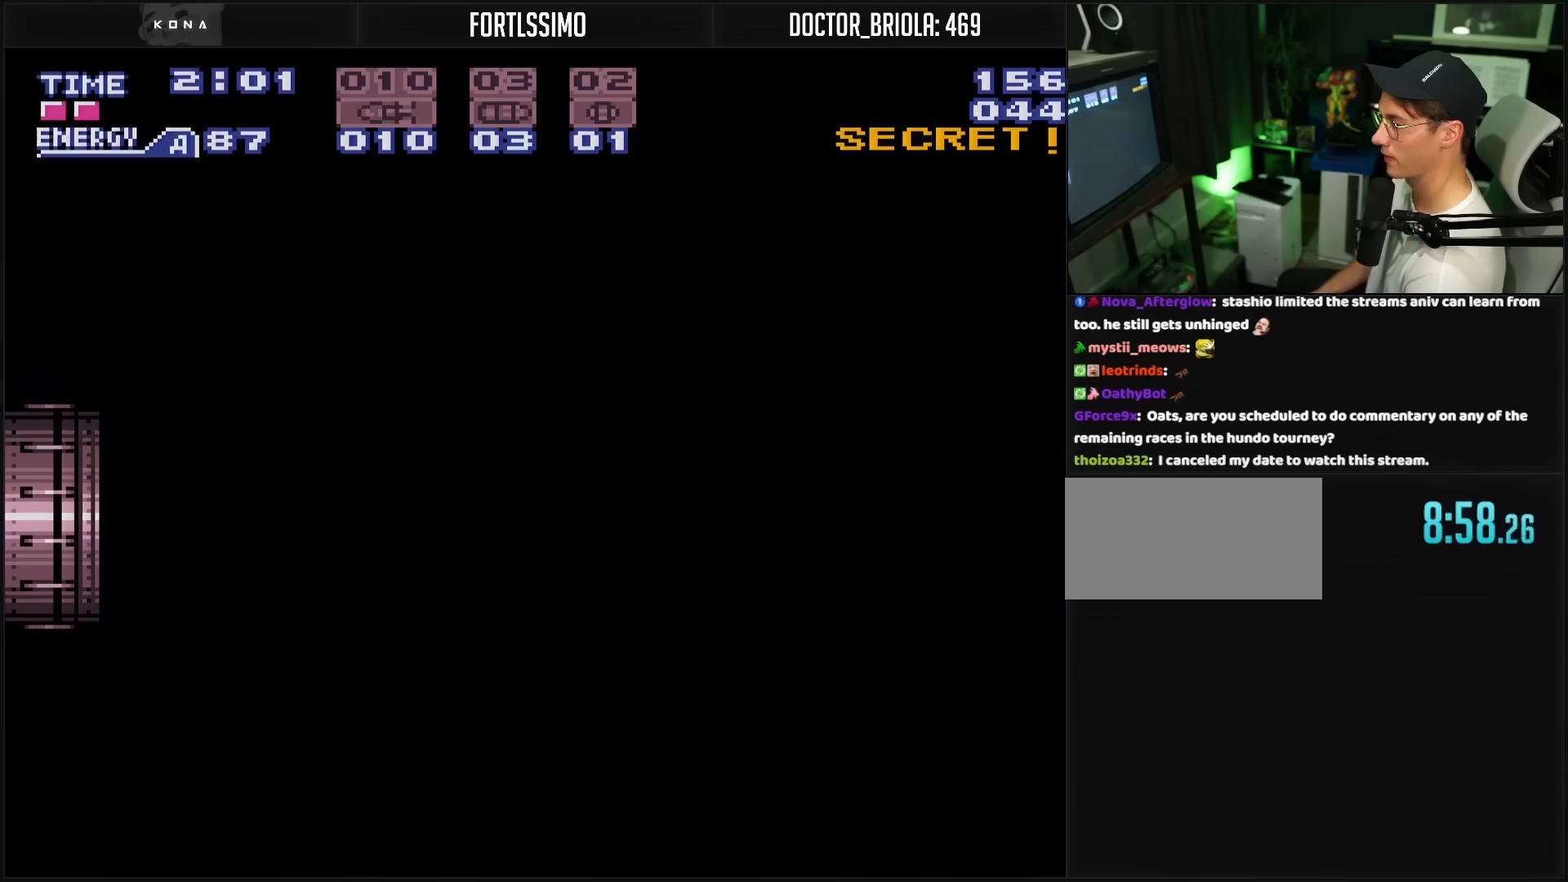
{"buttons": ["B"], "events": [[300, "B", "up"], [317, "B", "down"]]}
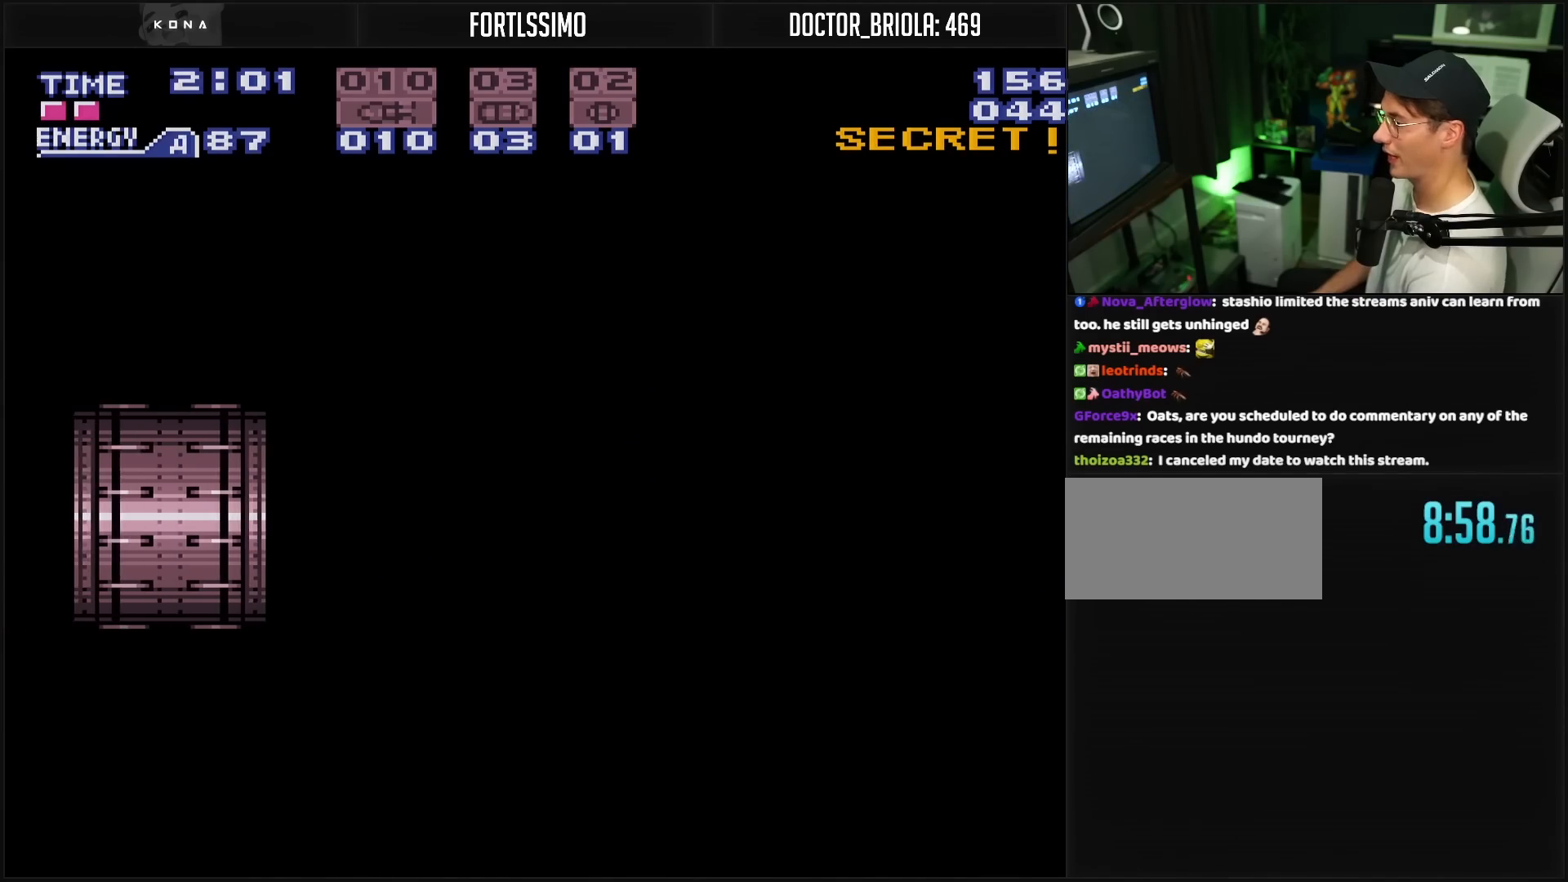
{"buttons": ["B", "R1"], "events": [[317, "R1", "down"]]}
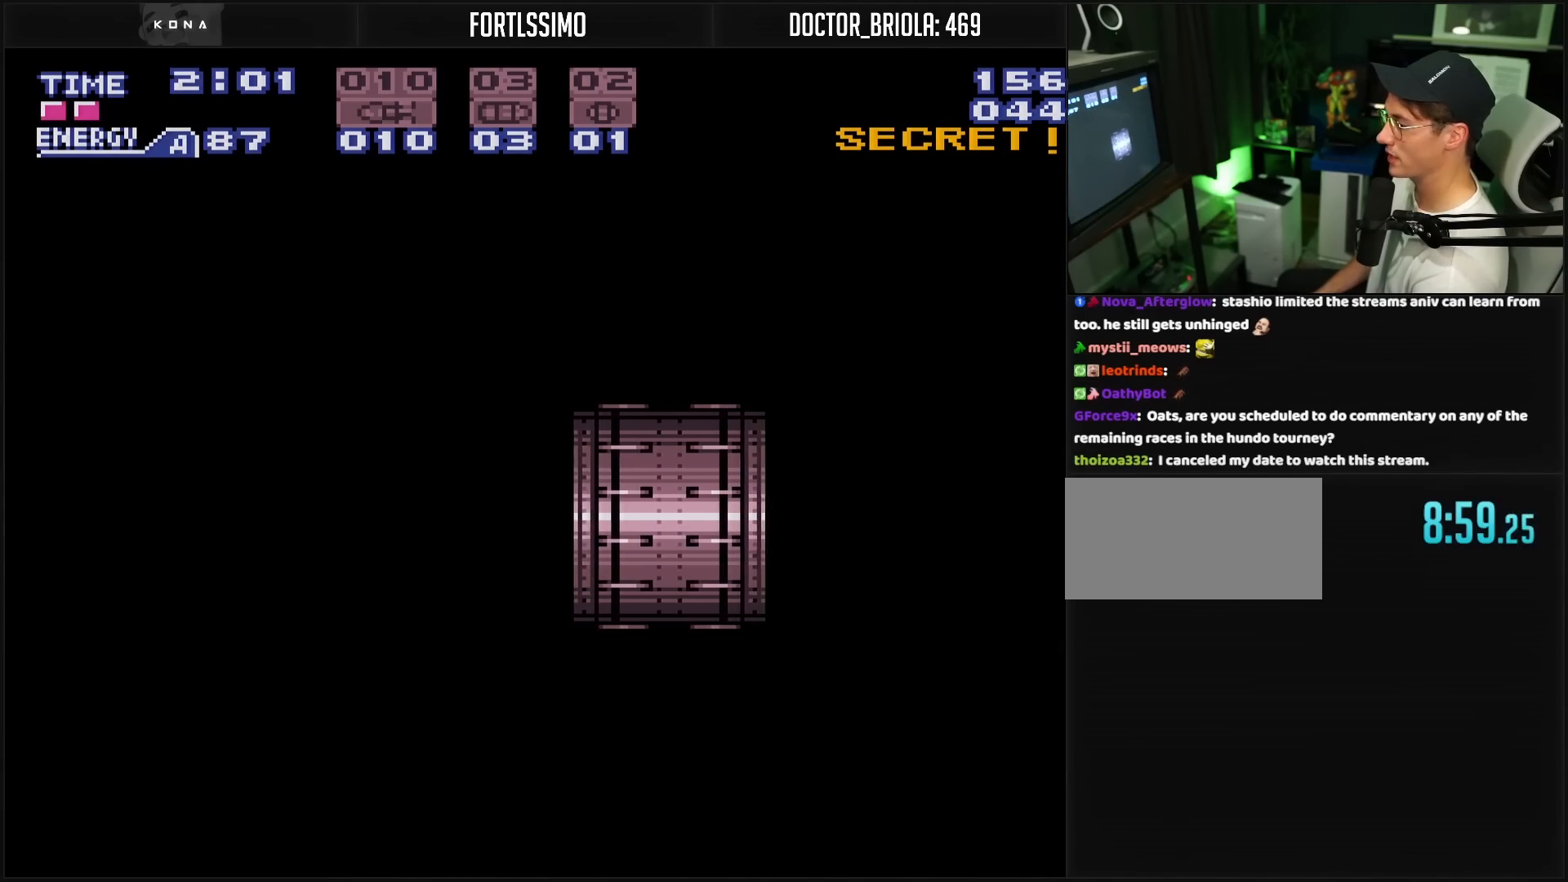
{"buttons": ["B", "R1"], "events": []}
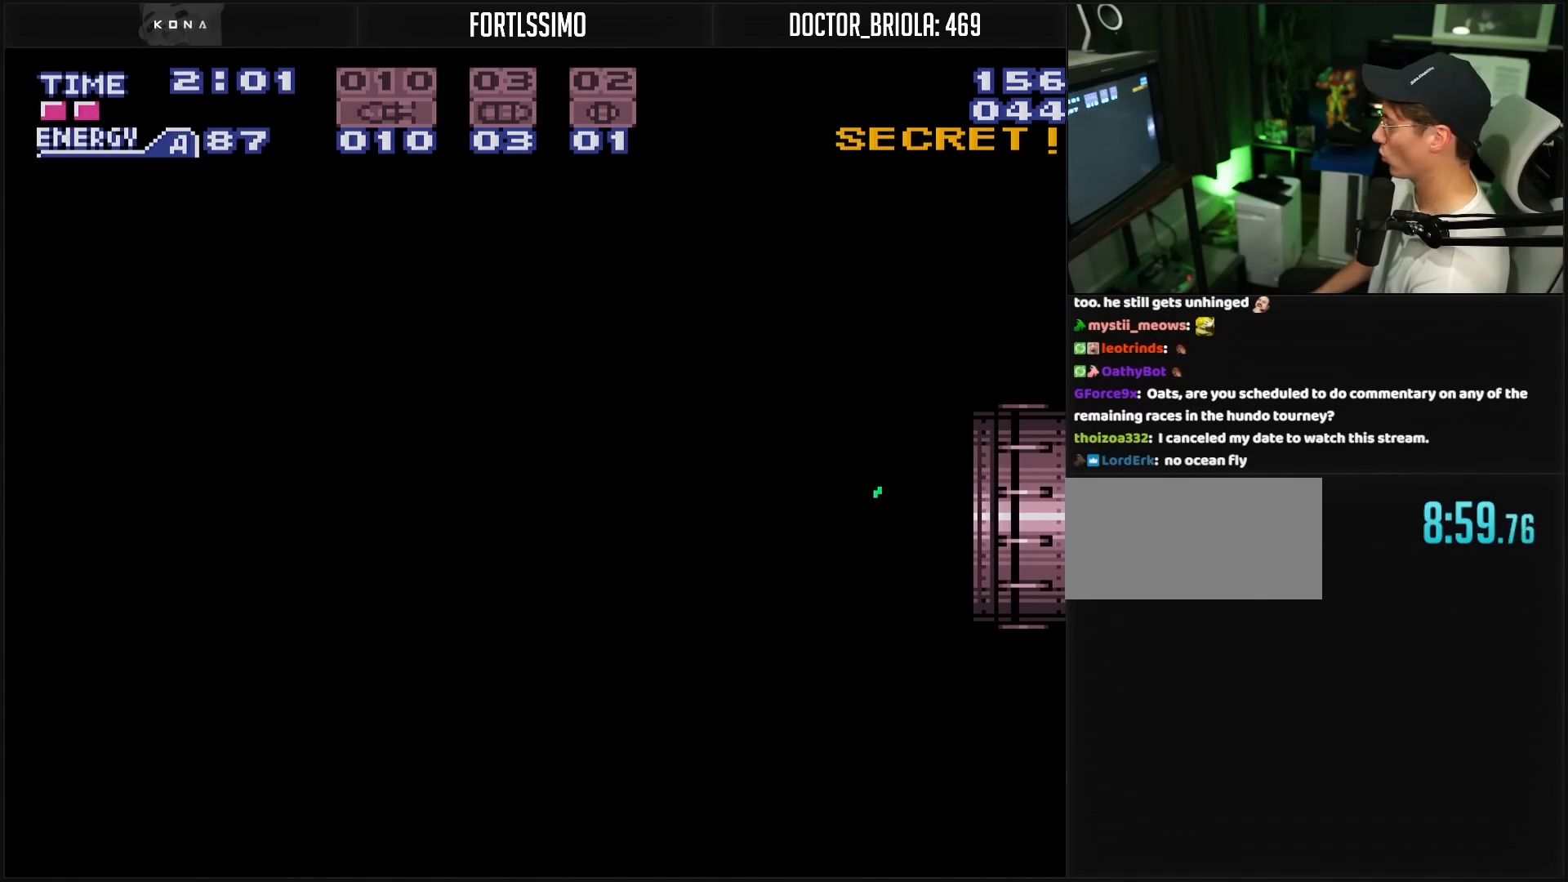
{"buttons": ["B", "R1"], "events": []}
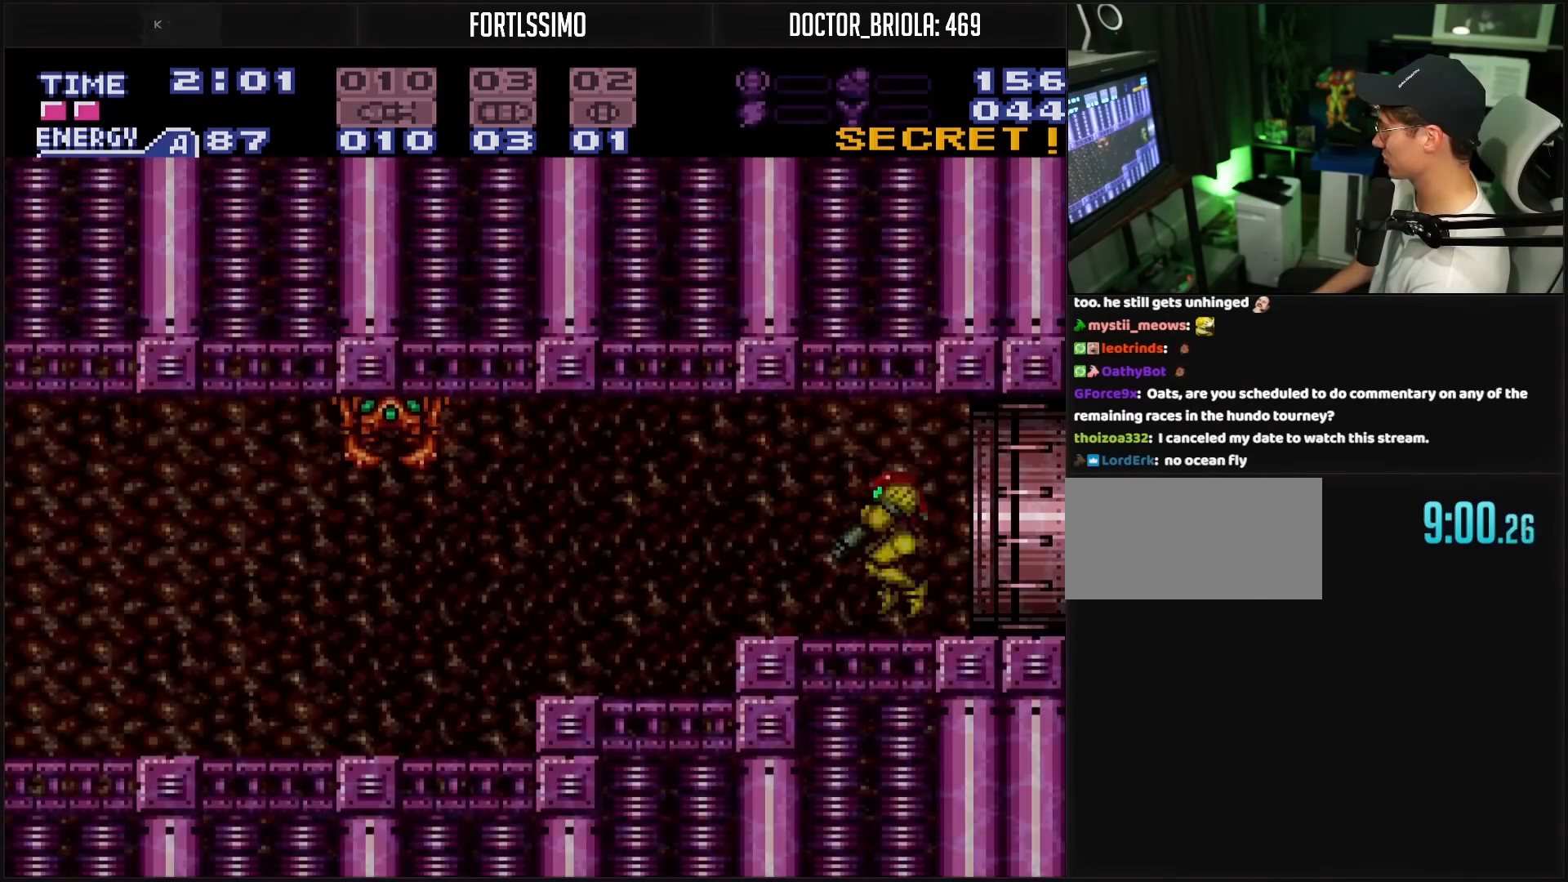
{"buttons": ["A", "X", "DPAD_LEFT"], "events": [[167, "R1", "up"], [317, "DPAD_LEFT", "down"], [350, "B", "up"], [433, "A", "down"], [500, "X", "down"]]}
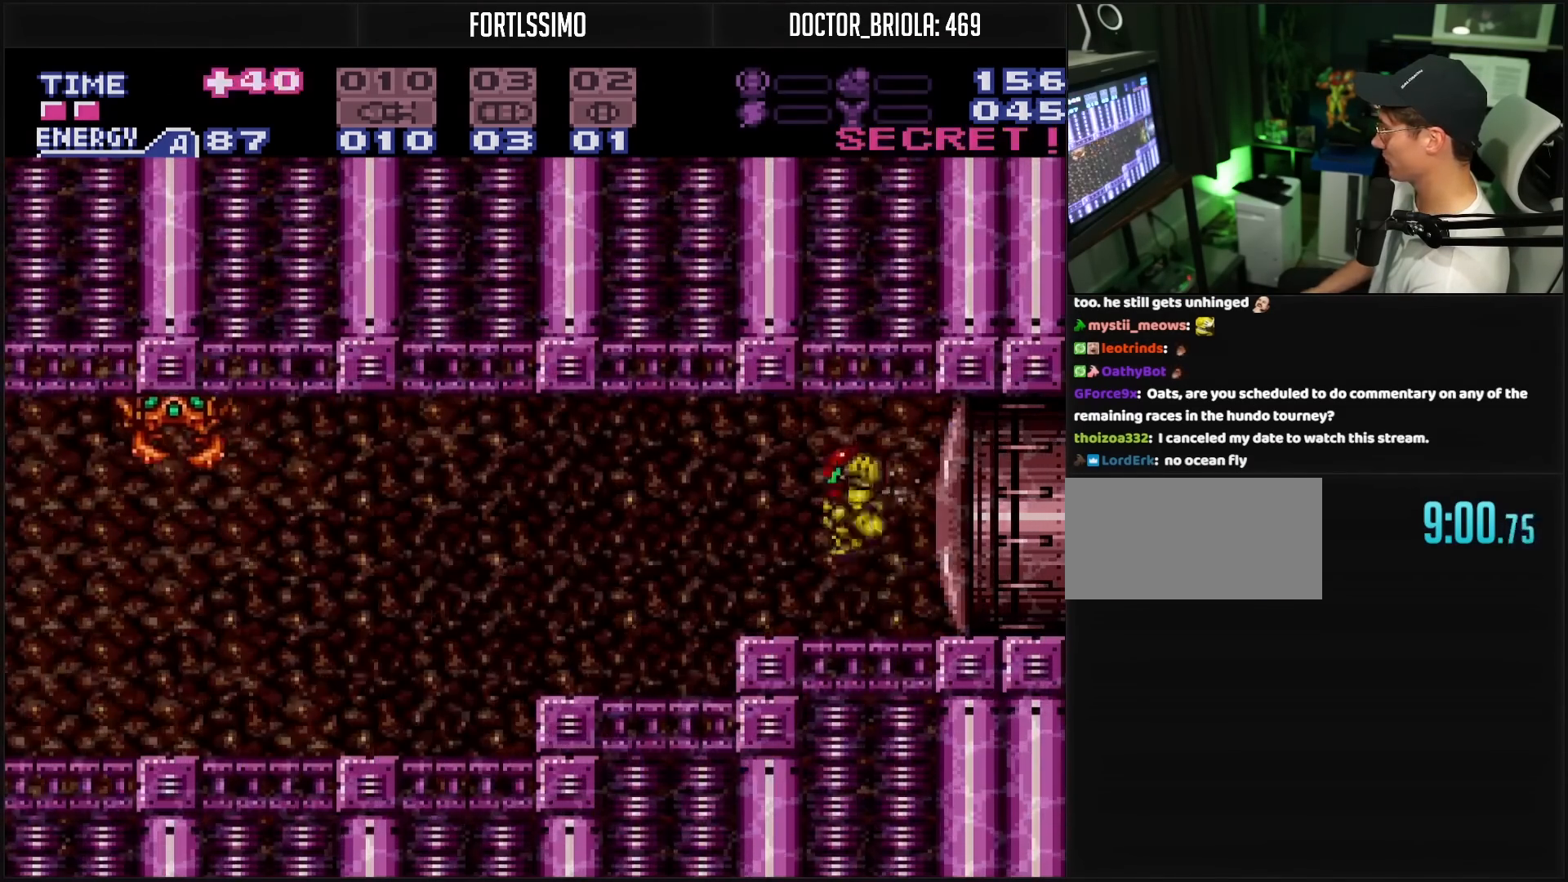
{"buttons": ["DPAD_LEFT"], "events": [[33, "B", "down"], [100, "B", "up"], [217, "A", "up"], [217, "X", "up"], [300, "X", "down"], [367, "X", "up"]]}
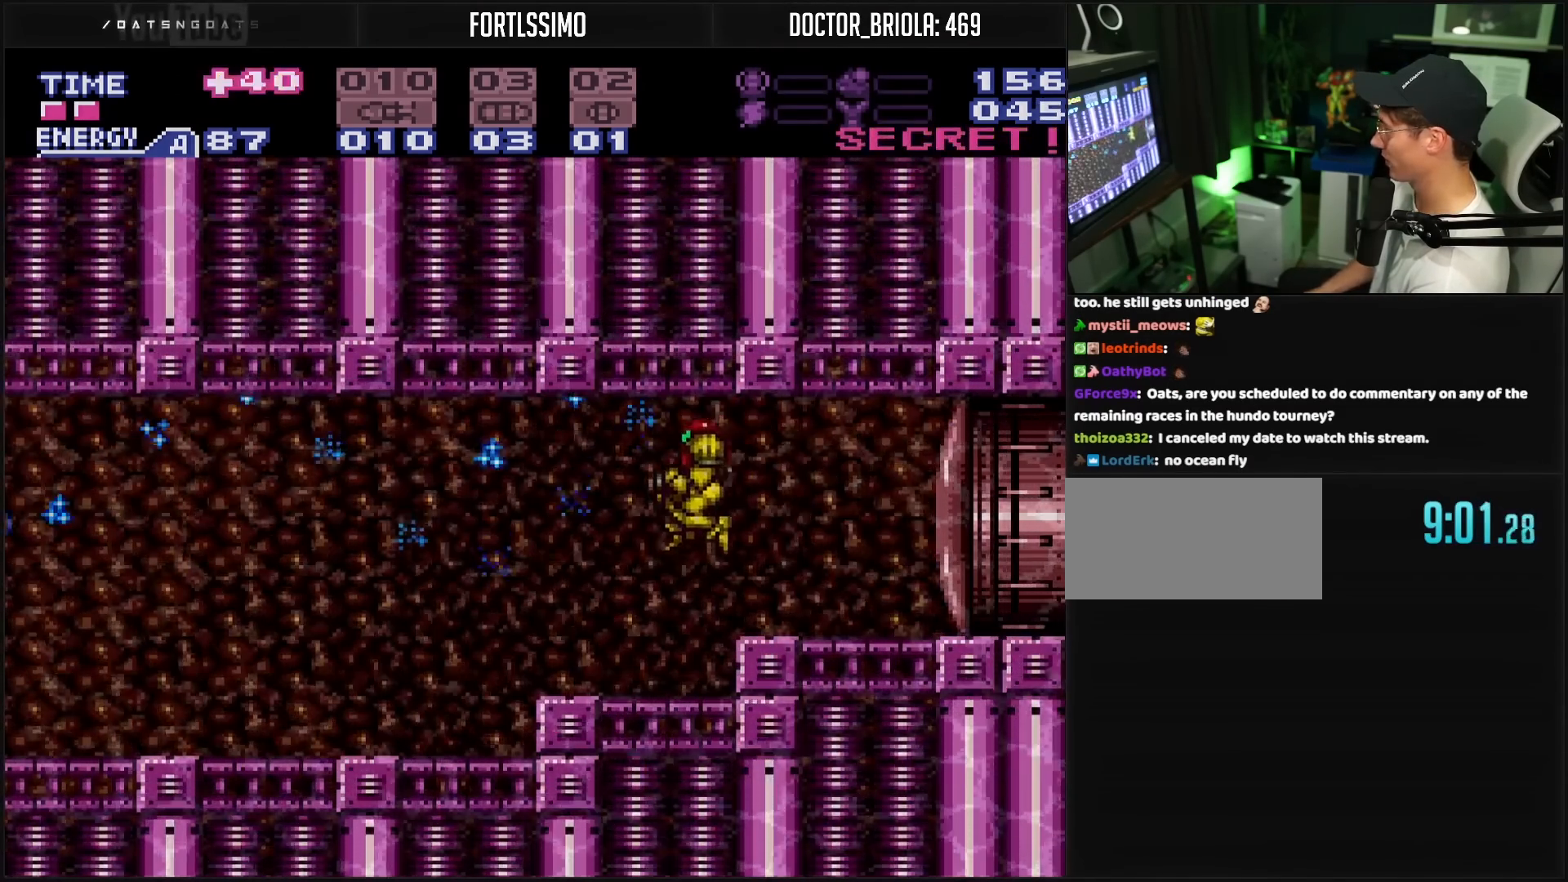
{"buttons": ["DPAD_LEFT"], "events": [[33, "X", "down"], [117, "X", "up"], [367, "L1", "down"], [433, "L1", "up"]]}